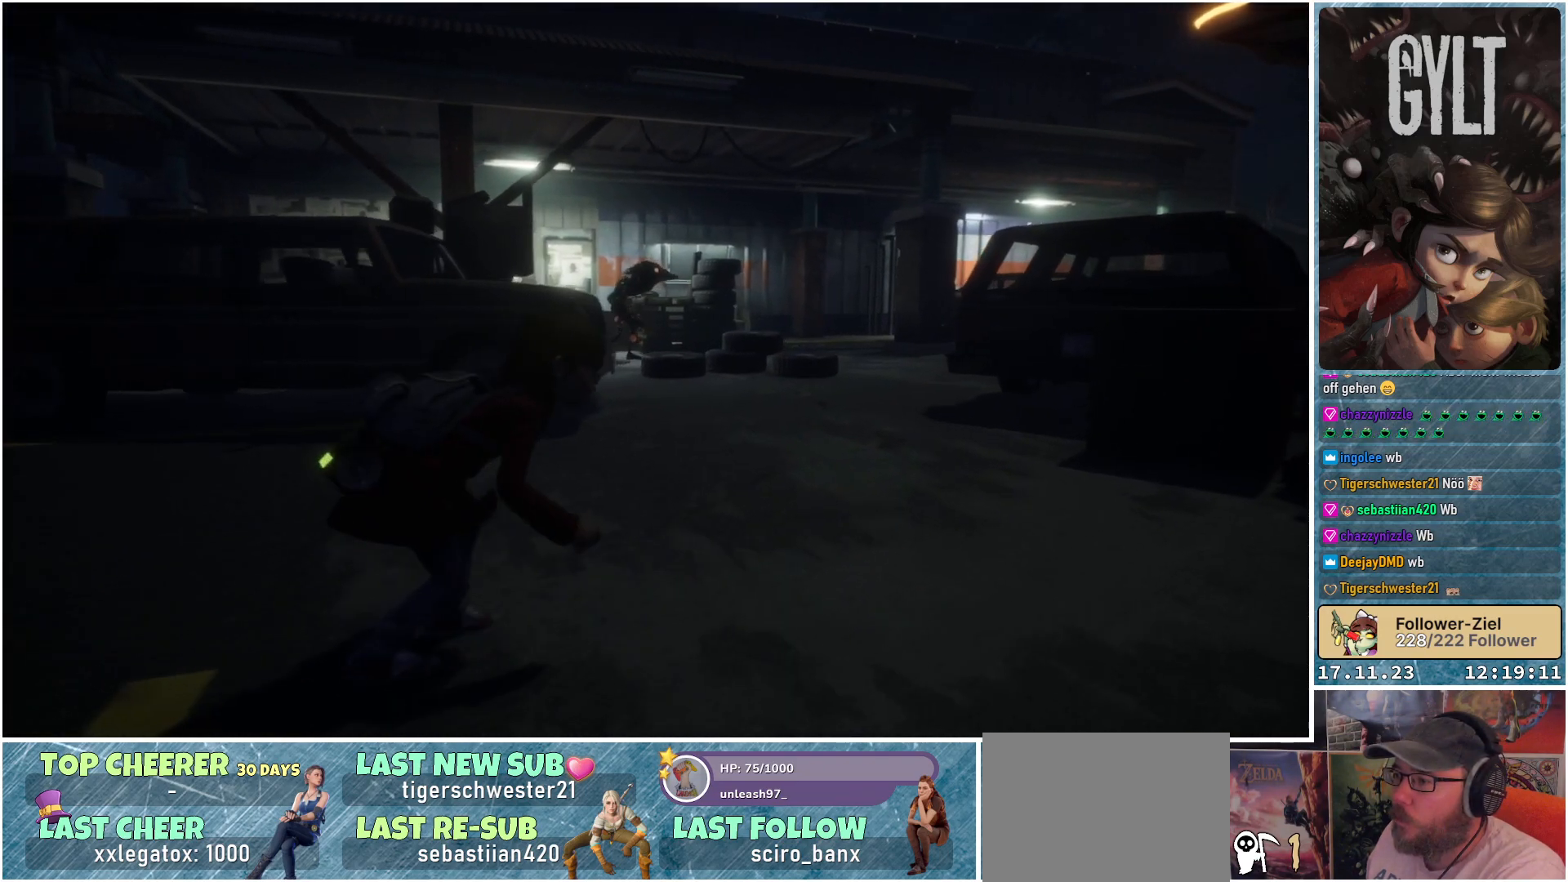
Gameplay with a controller (Xbox layout); each line is a JSON object with the inputs held at the frame after it. "events" lists button and stick changes between this image and that frame as [ms after this image, input, new state], when the widget could be followed in between.
{"buttons": [], "left_stick": "up-right", "right_stick": "center", "events": []}
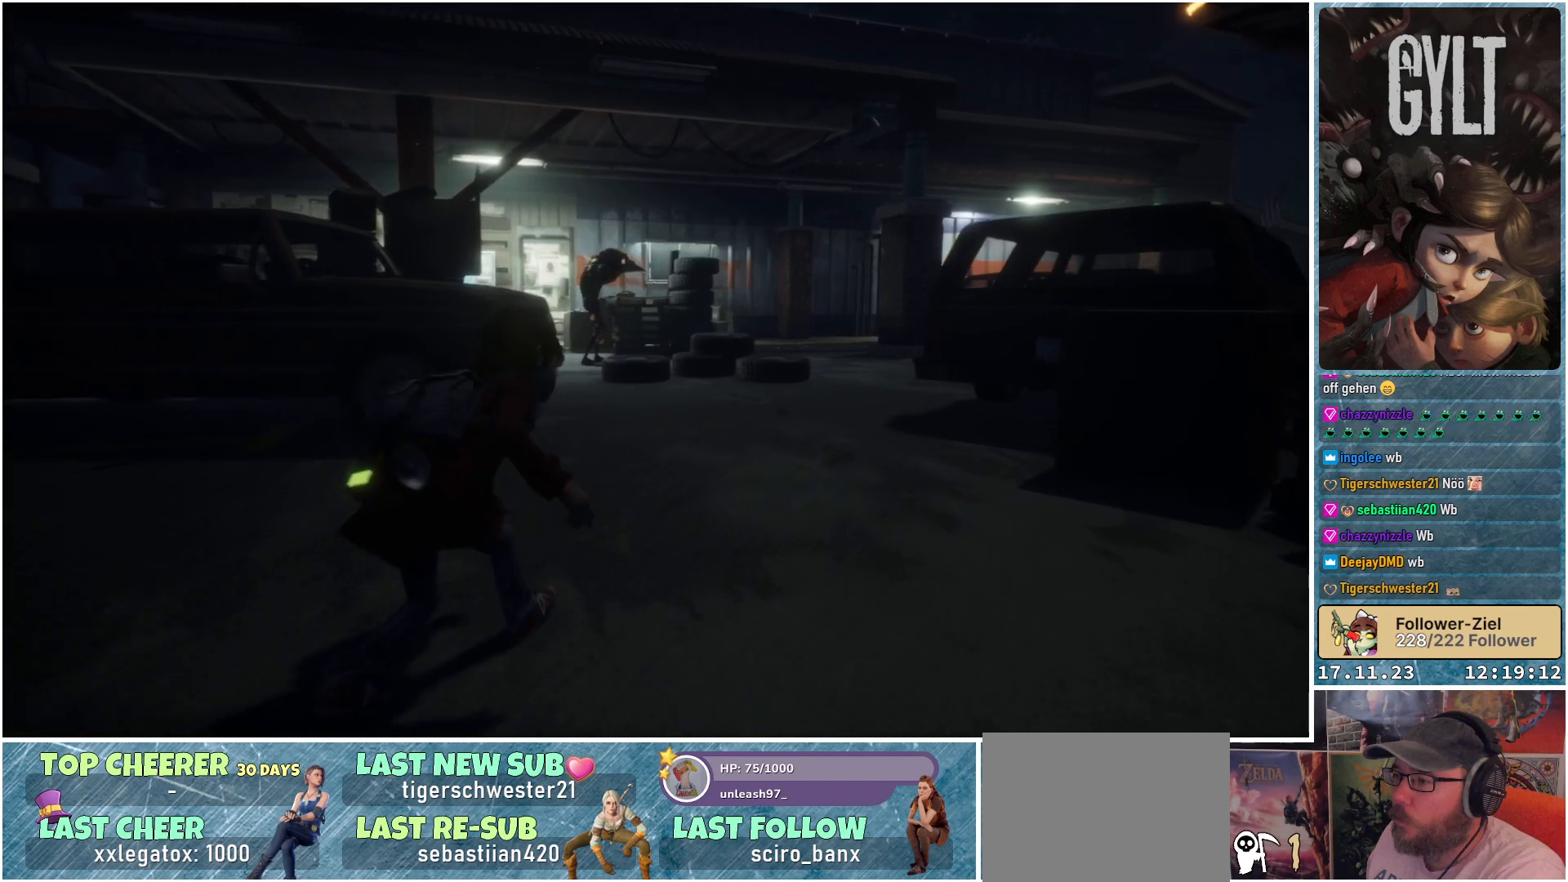
{"buttons": [], "left_stick": "up", "right_stick": "center", "events": [[117, "left_stick", "up"]]}
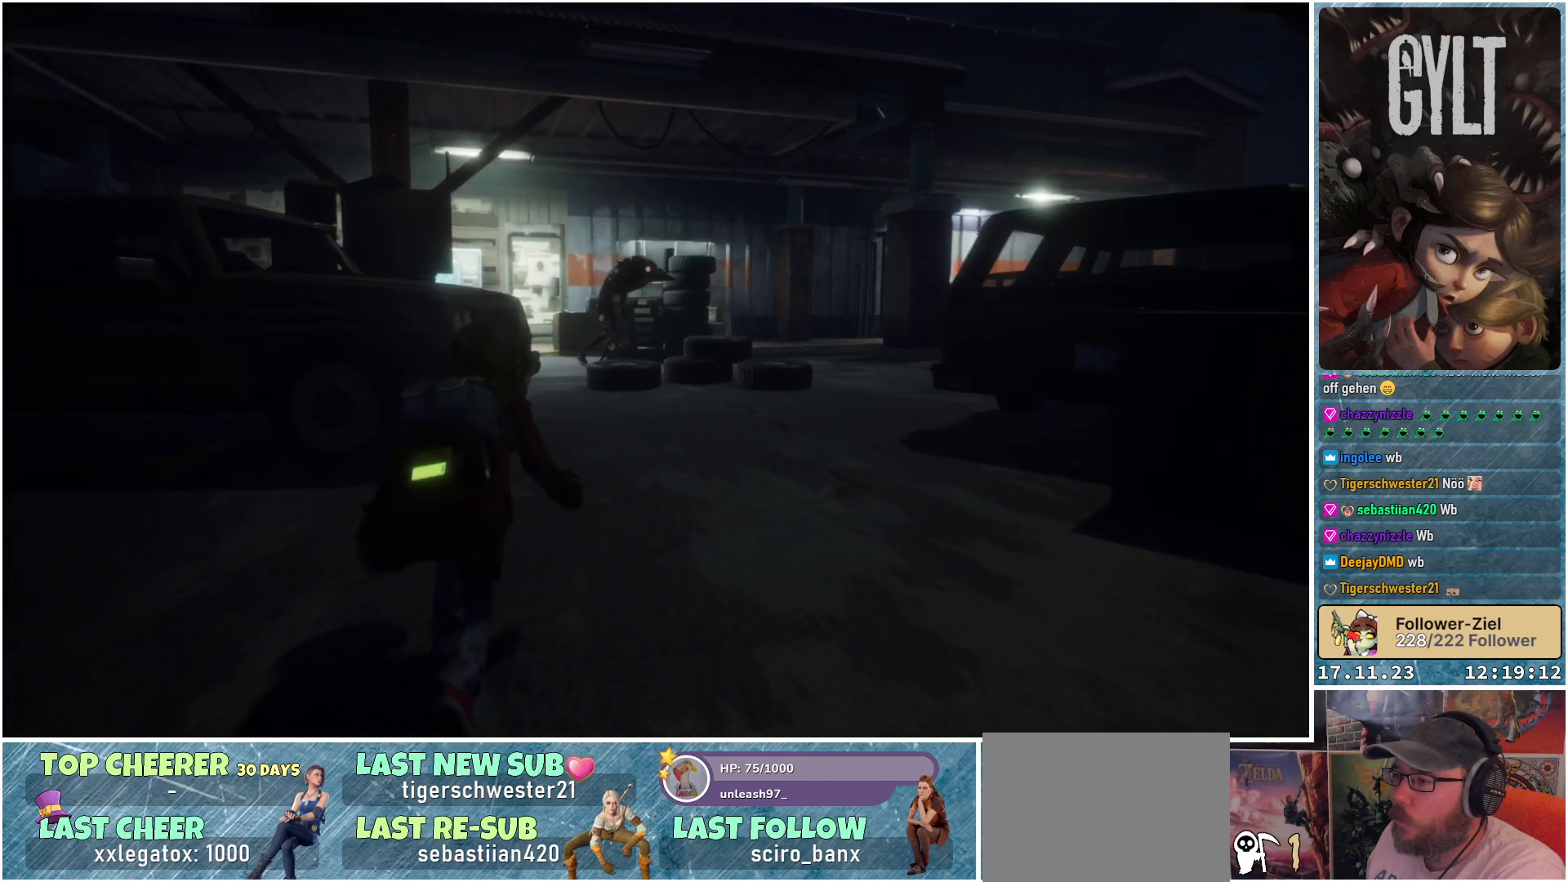
{"buttons": ["L2", "R2"], "left_stick": "center", "right_stick": "center", "events": [[17, "L2", "down"], [100, "left_stick", "center"], [217, "R2", "down"]]}
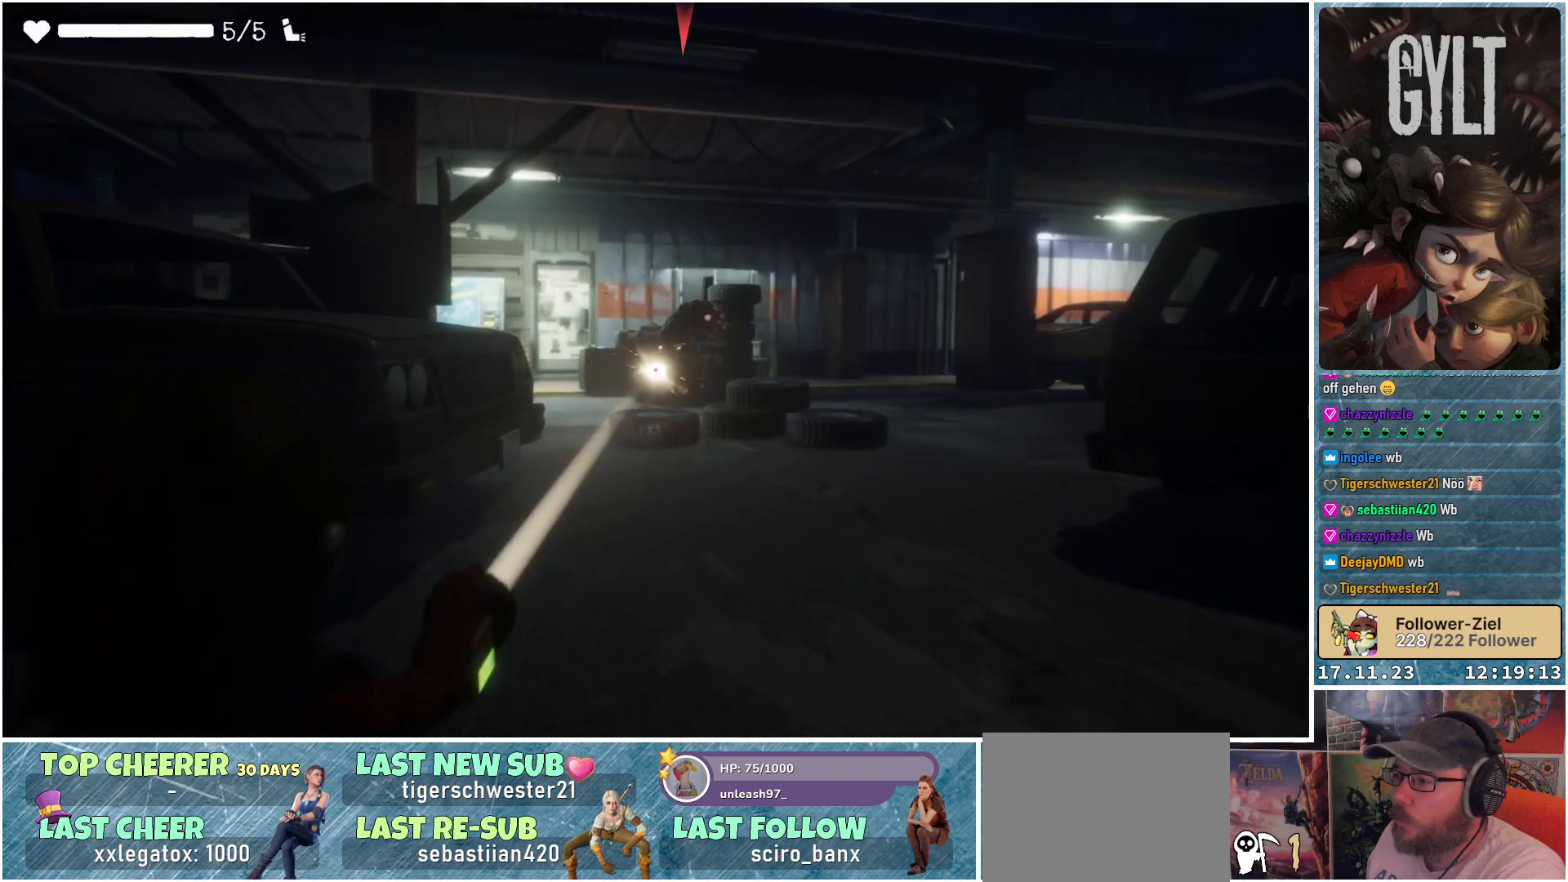
{"buttons": ["L2", "R2"], "left_stick": "center", "right_stick": "center", "events": []}
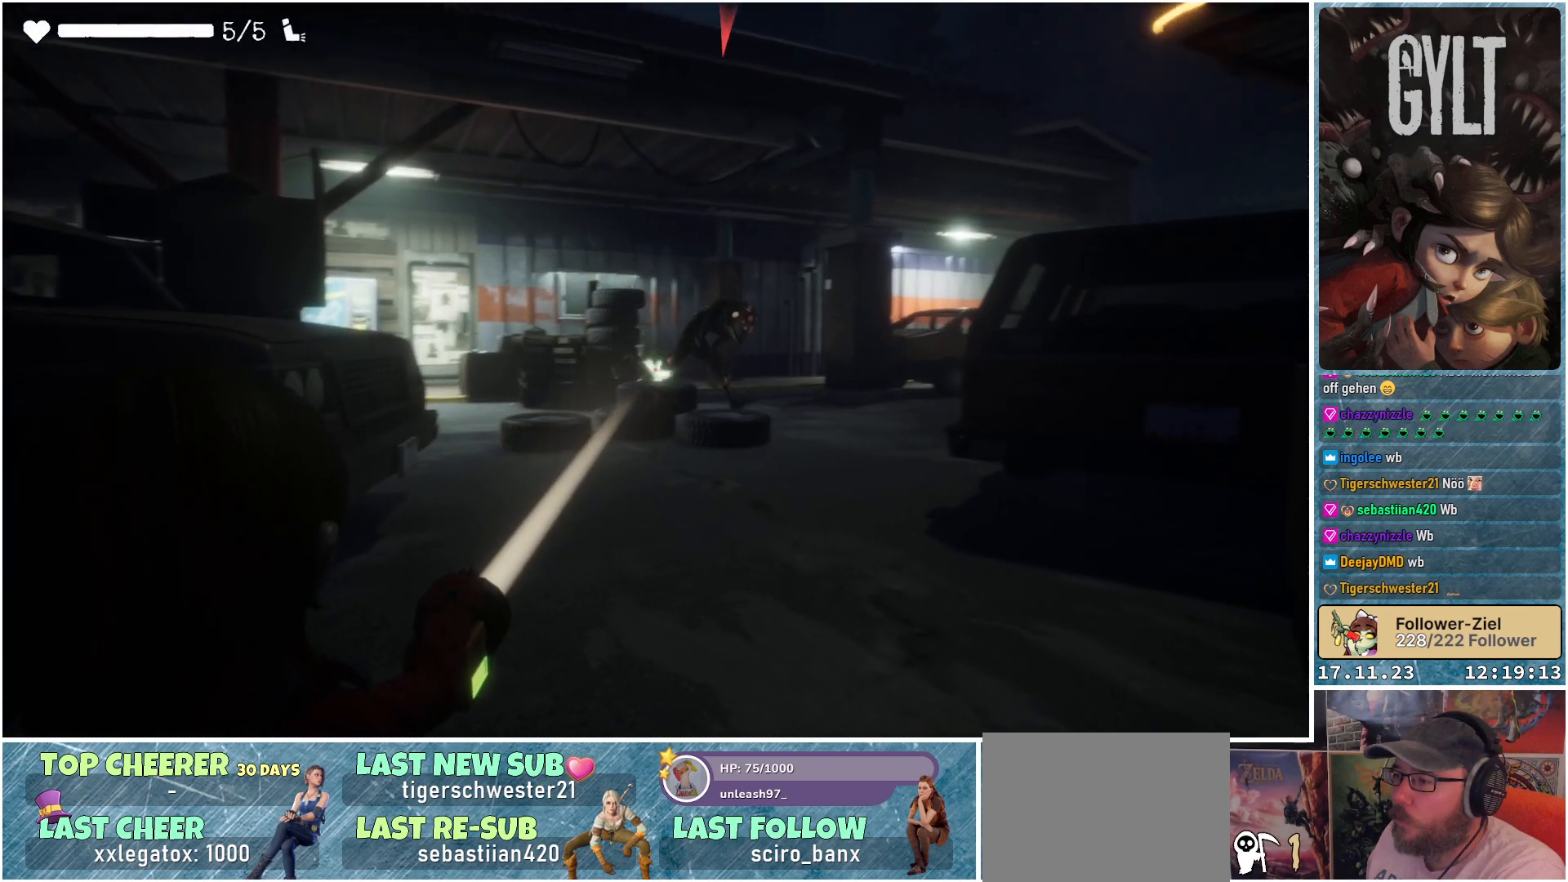
{"buttons": ["L2", "R2"], "left_stick": "right", "right_stick": "center", "events": [[83, "left_stick", "right"]]}
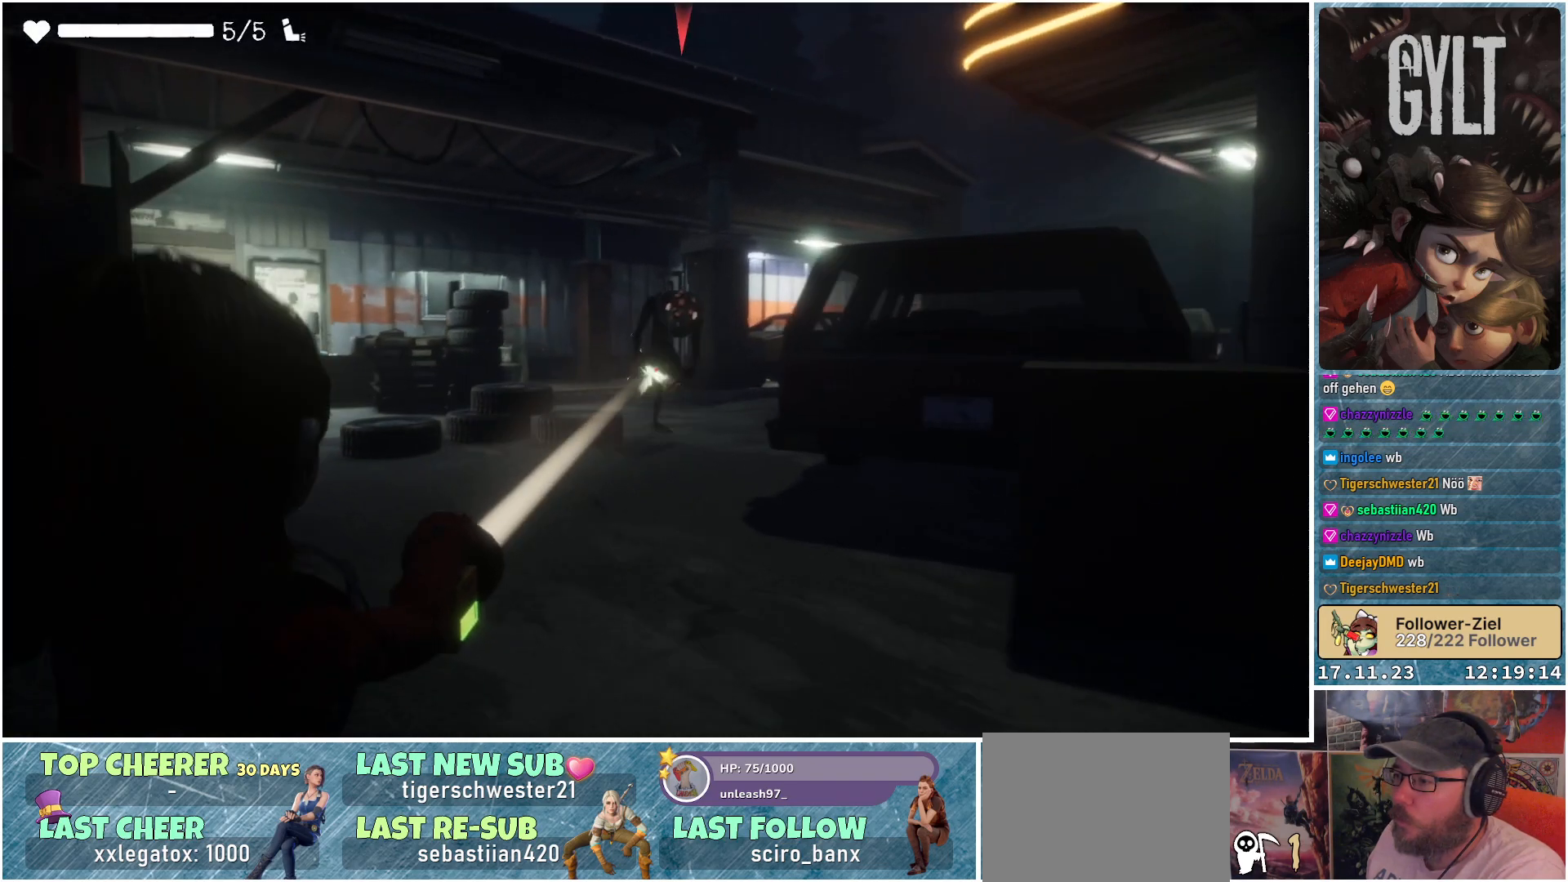
{"buttons": ["L2", "R2"], "left_stick": "center", "right_stick": "center", "events": [[67, "left_stick", "up-left"], [233, "left_stick", "center"]]}
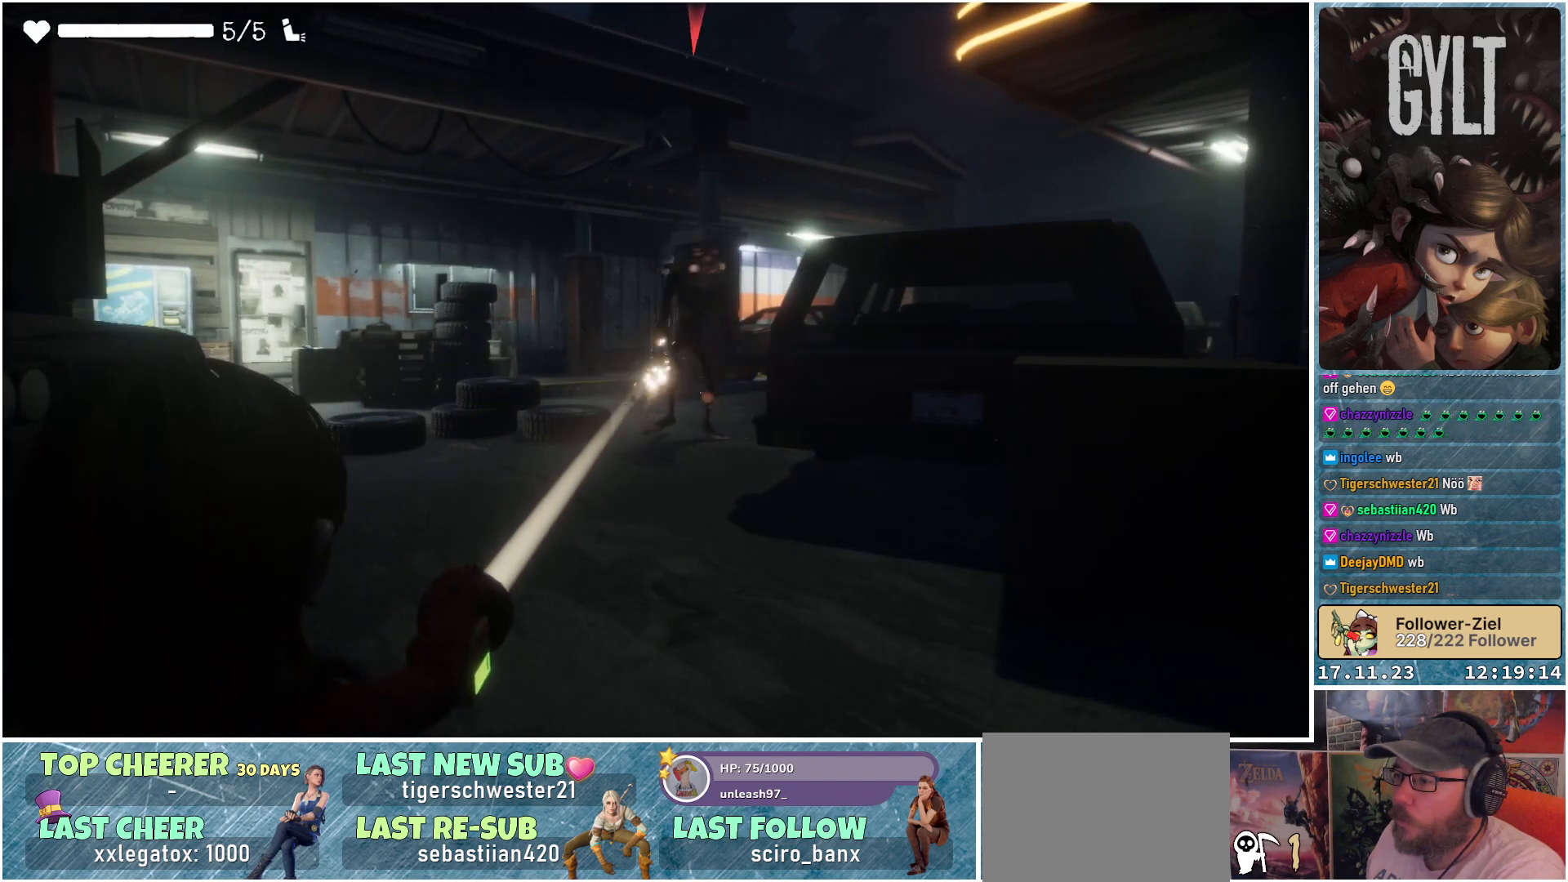
{"buttons": [], "left_stick": "up-left", "right_stick": "center", "events": [[200, "R2", "up"], [233, "L2", "up"], [250, "left_stick", "down-left"], [433, "left_stick", "up-left"]]}
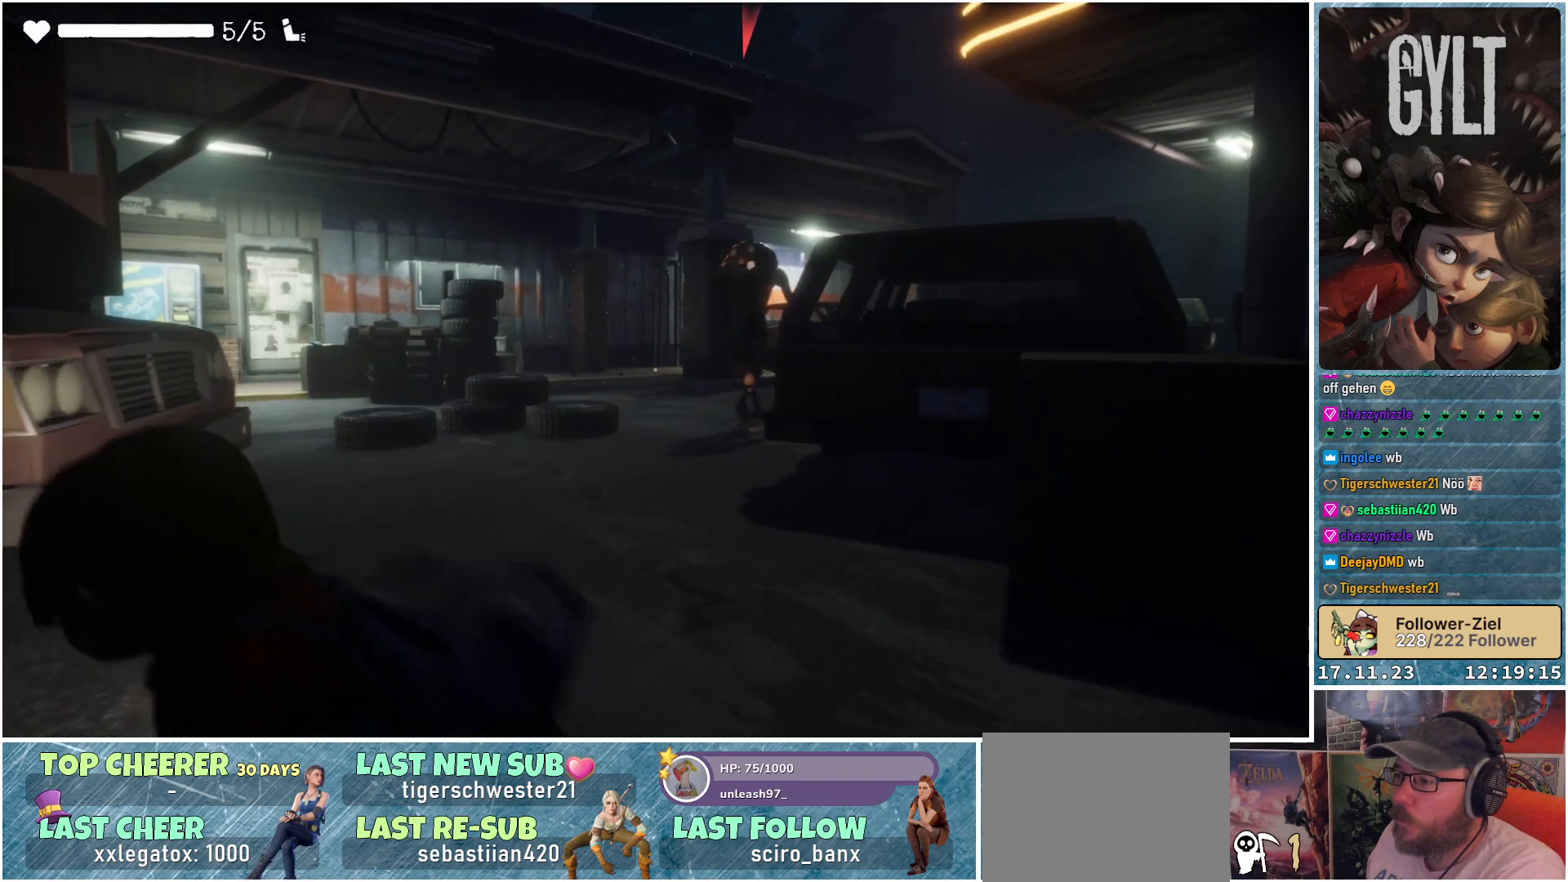
{"buttons": ["L2"], "left_stick": "left", "right_stick": "right", "events": [[167, "right_stick", "right"], [283, "left_stick", "left"], [450, "L2", "down"]]}
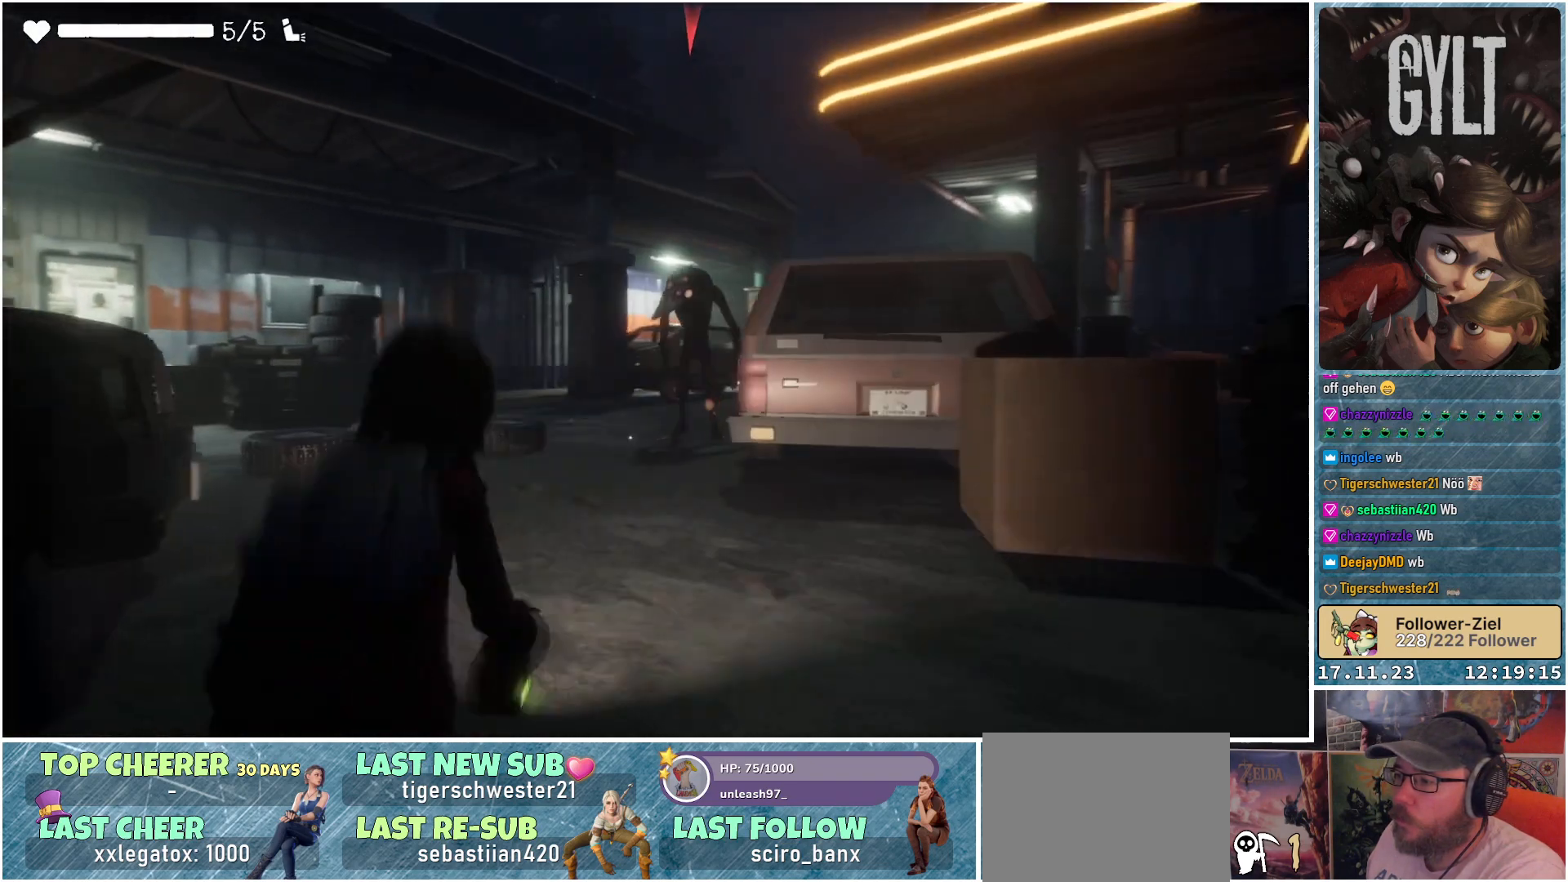
{"buttons": ["L2", "R2"], "left_stick": "center", "right_stick": "center", "events": [[100, "left_stick", "center"], [150, "right_stick", "center"], [300, "R2", "down"]]}
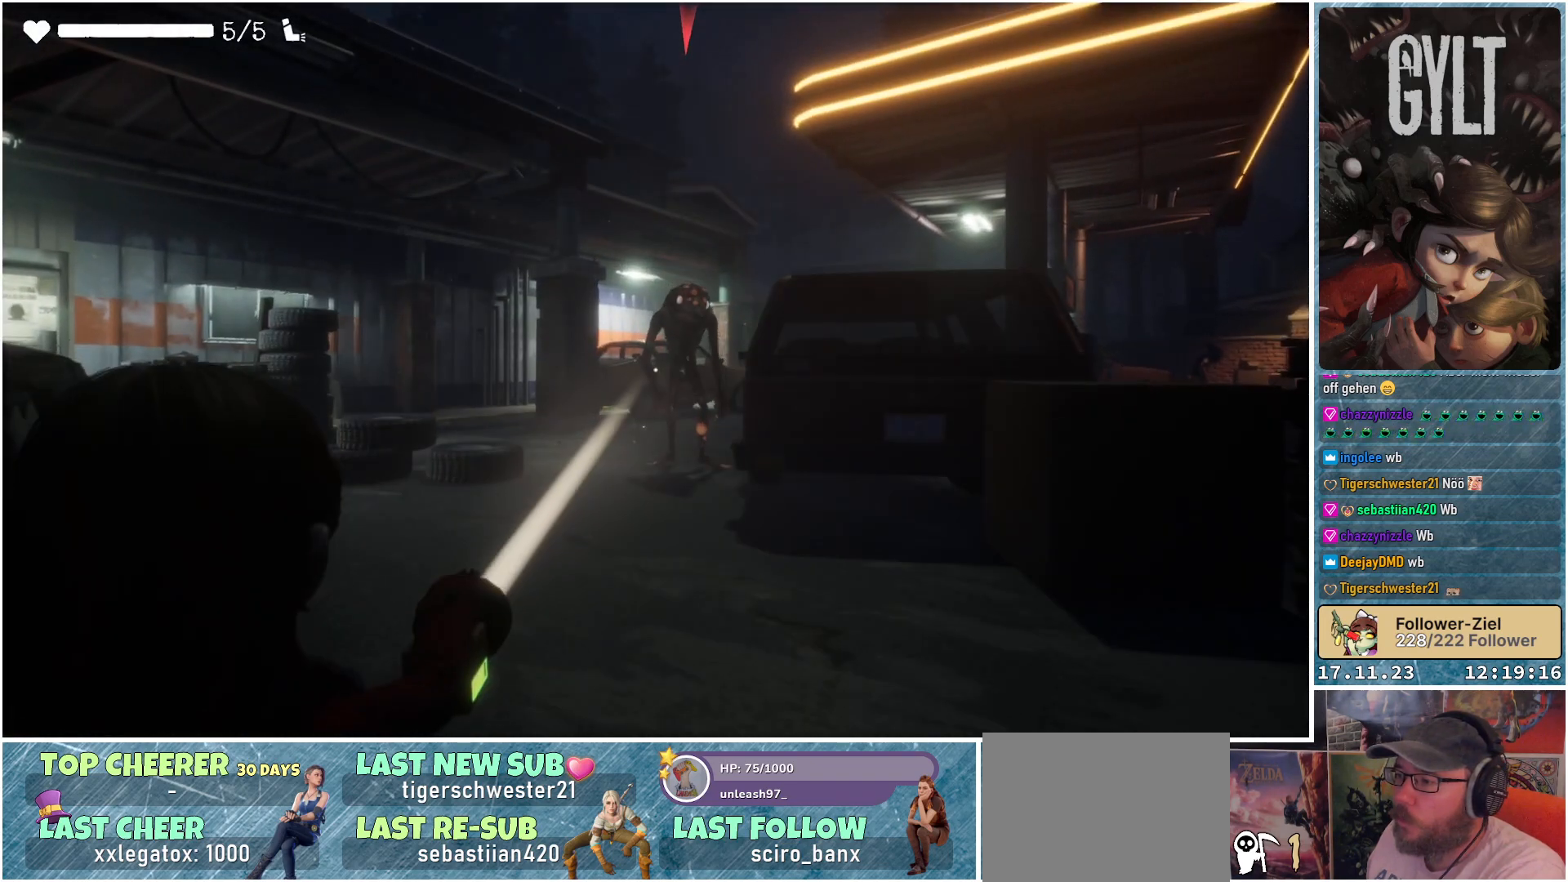
{"buttons": [], "left_stick": "left", "right_stick": "down-right", "events": [[50, "left_stick", "down-left"], [283, "left_stick", "down-right"], [400, "left_stick", "center"], [417, "R2", "up"], [417, "right_stick", "down-right"], [467, "L2", "up"], [483, "left_stick", "left"]]}
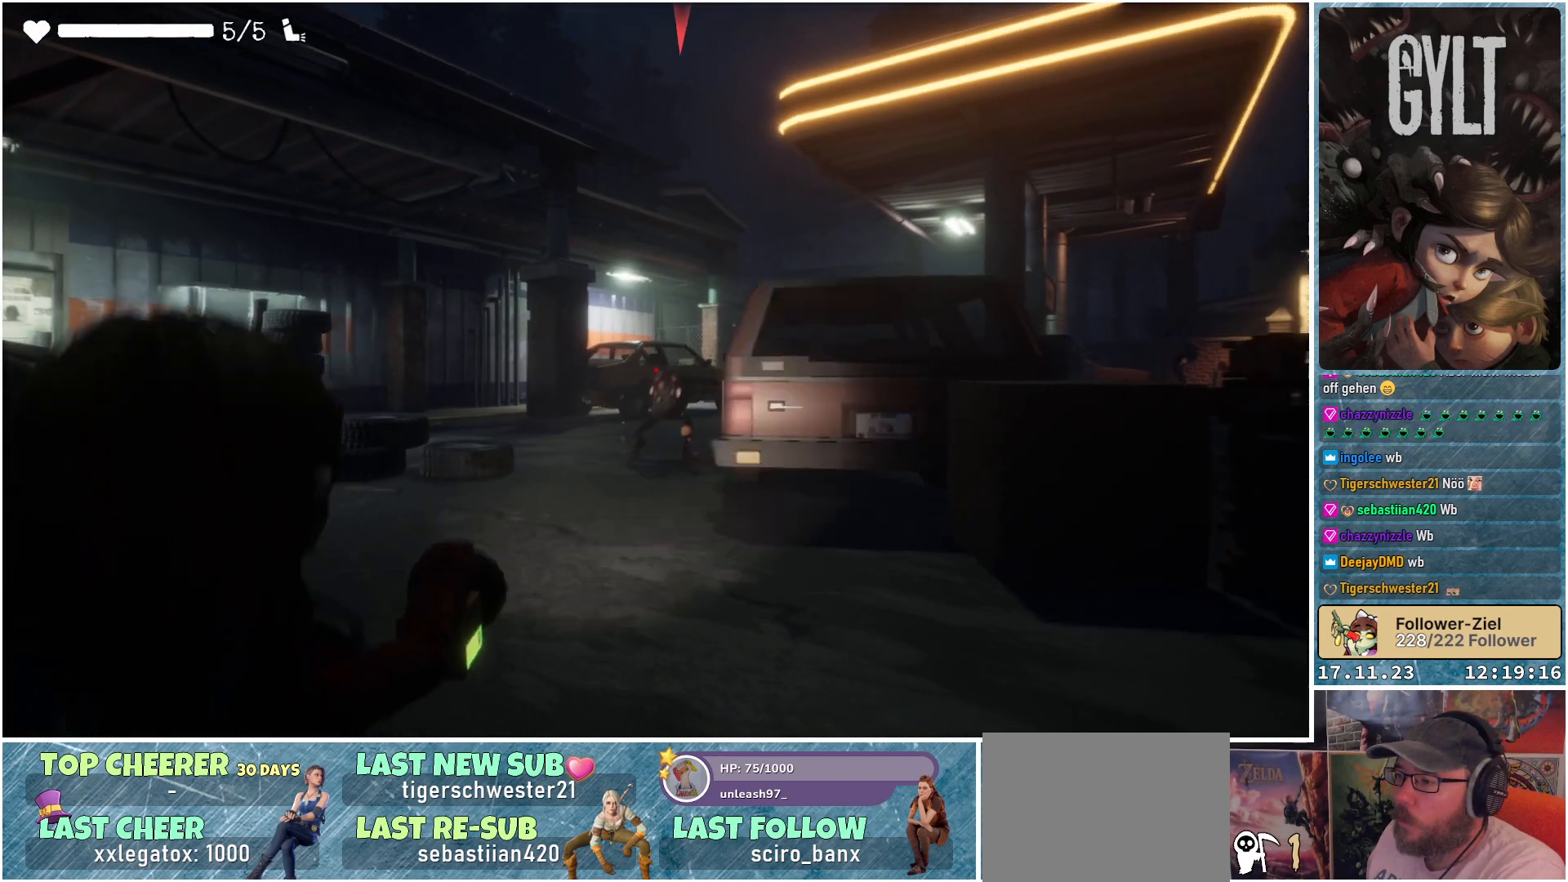
{"buttons": ["L2", "R2"], "left_stick": "center", "right_stick": "center", "events": [[183, "left_stick", "down-left"], [250, "L2", "down"], [250, "right_stick", "center"], [350, "R2", "down"], [383, "left_stick", "center"]]}
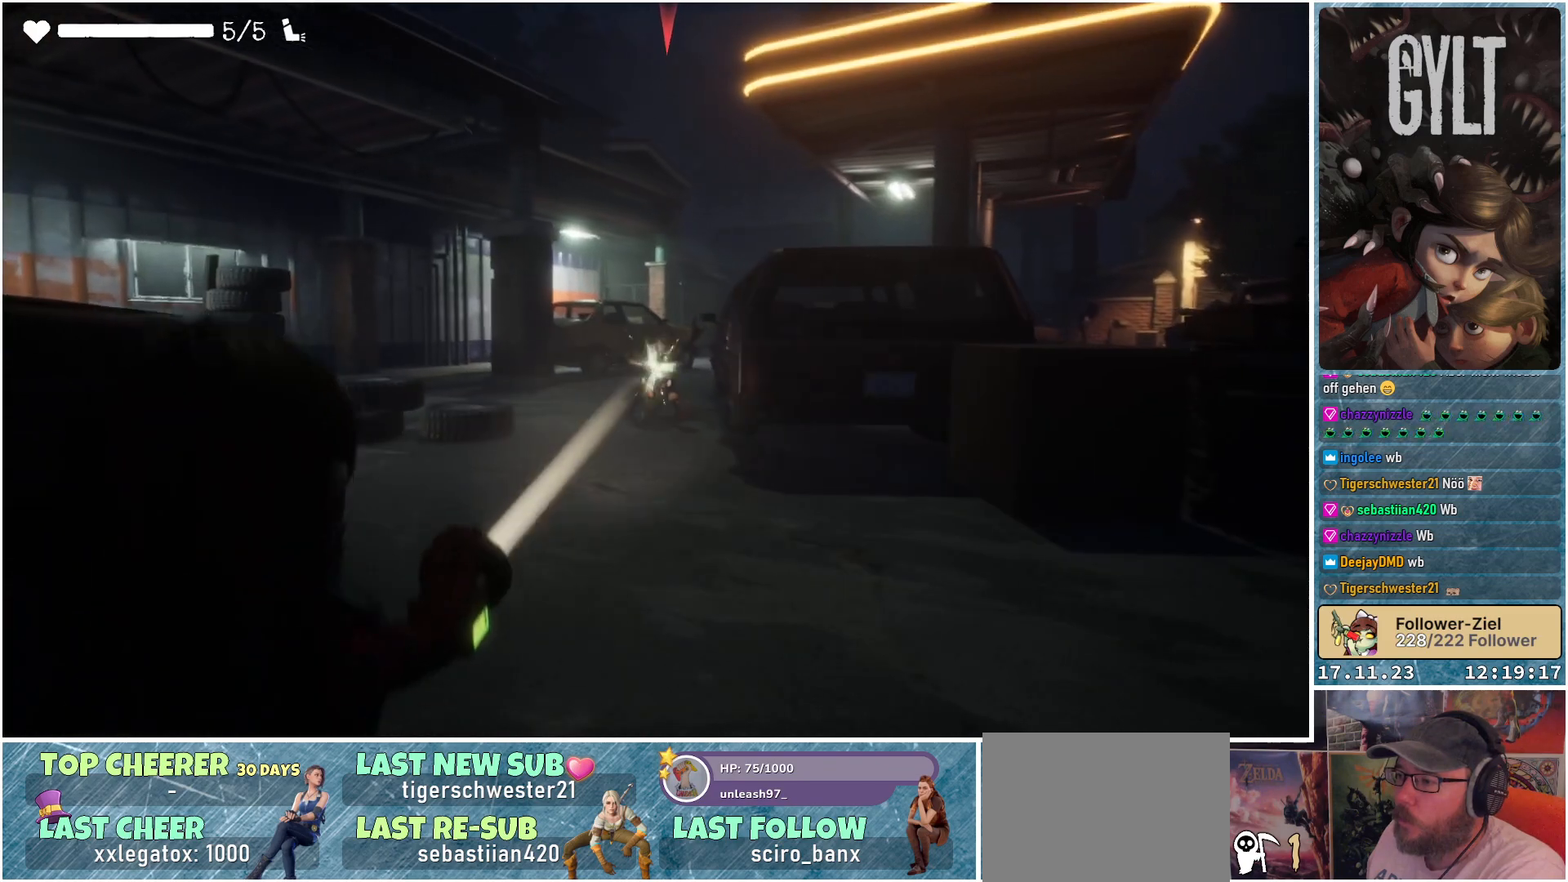
{"buttons": ["L2", "R2"], "left_stick": "down-left", "right_stick": "center", "events": [[133, "left_stick", "down-left"]]}
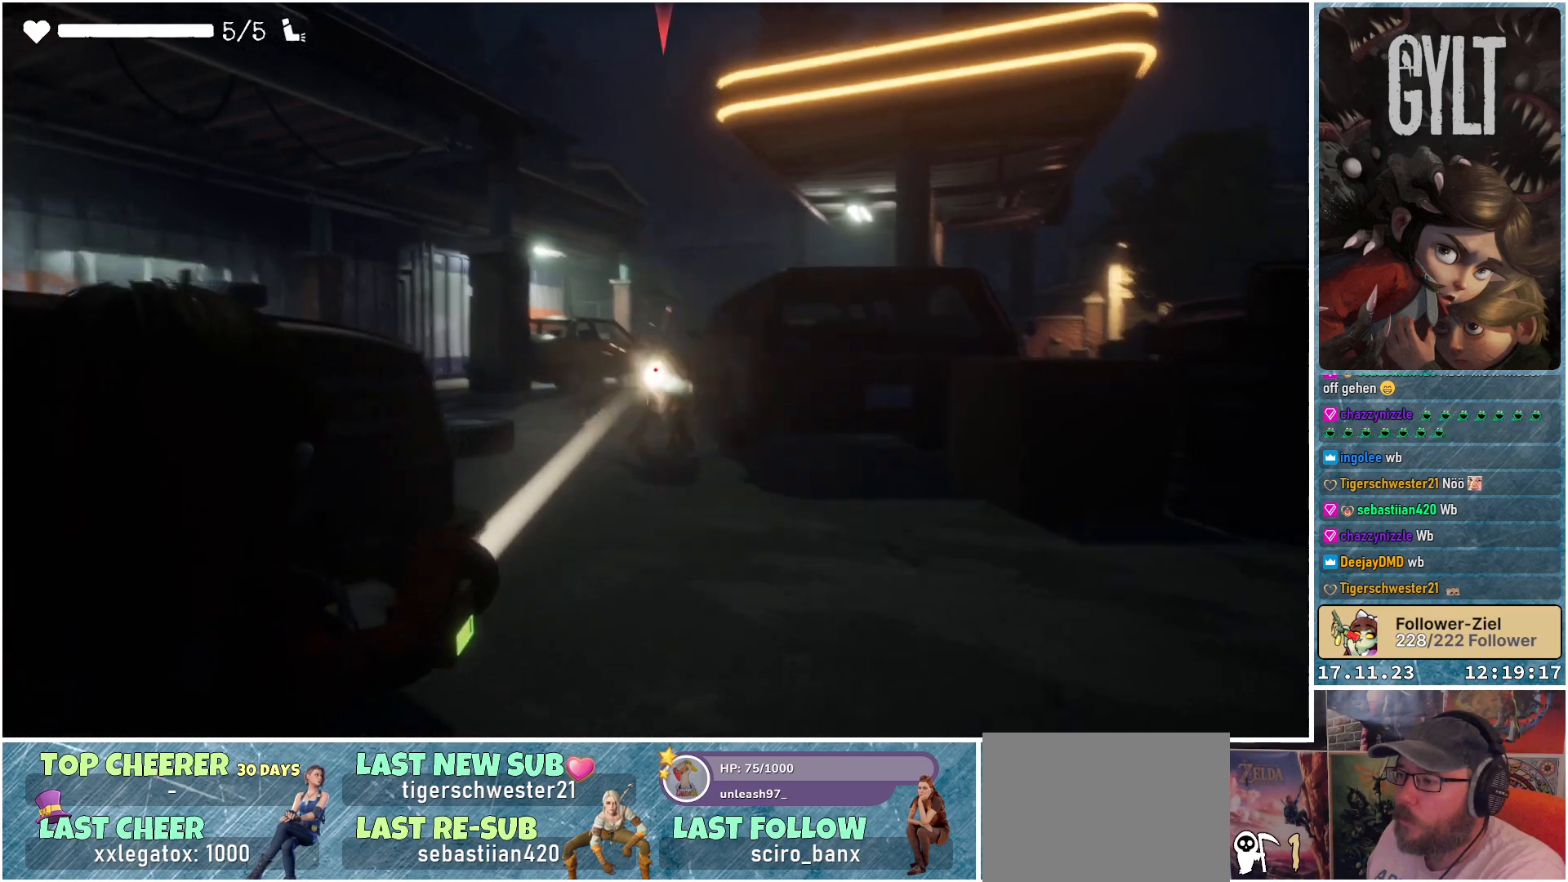
{"buttons": ["L2", "R2"], "left_stick": "down", "right_stick": "center", "events": [[200, "left_stick", "down"]]}
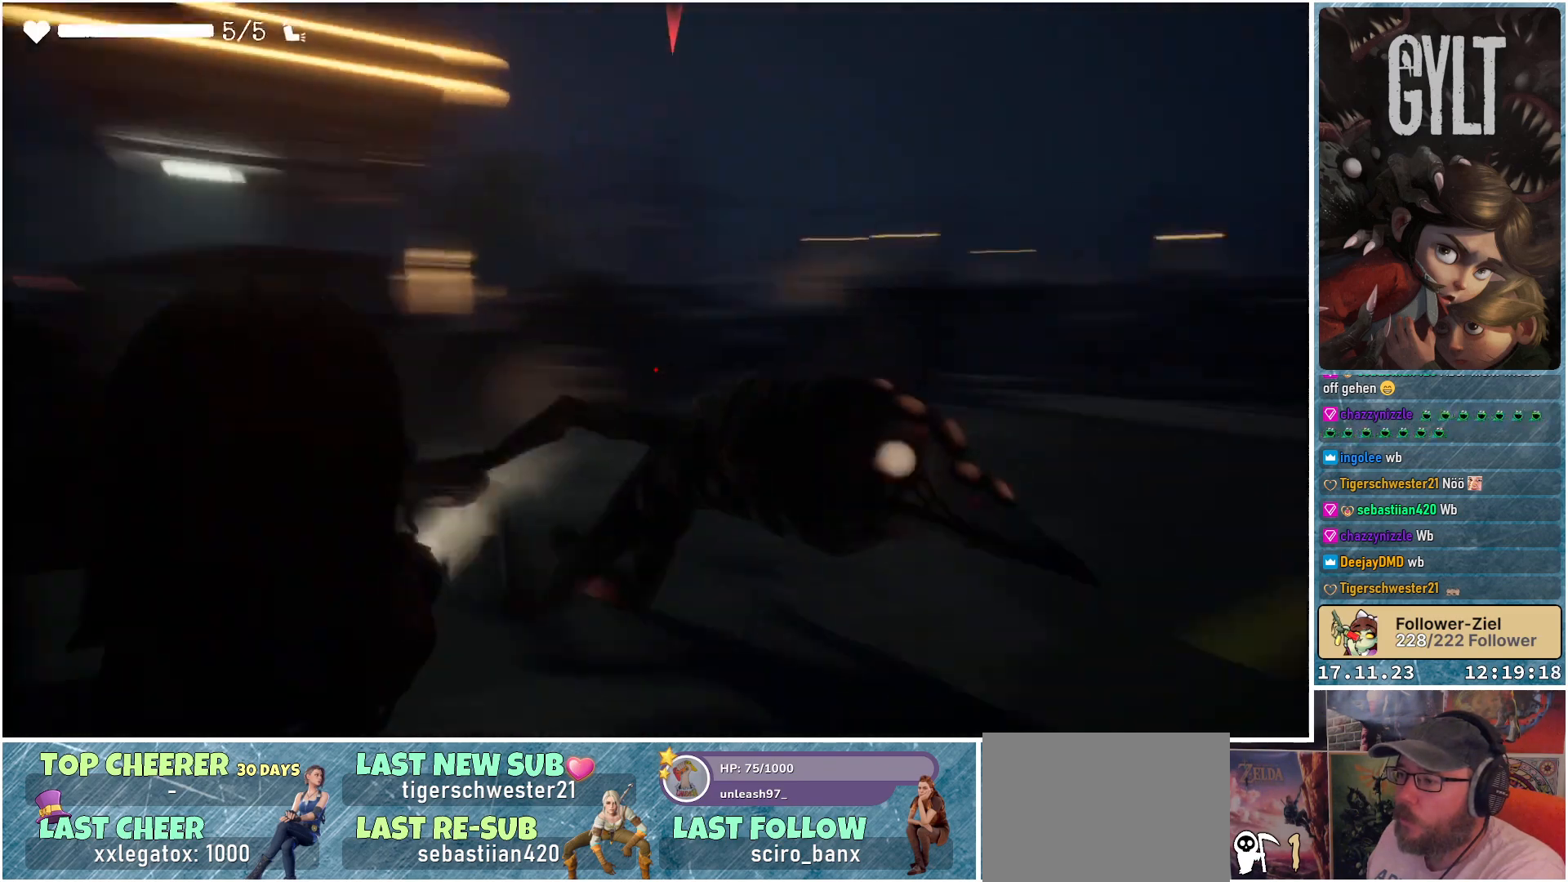
{"buttons": ["L2", "R2"], "left_stick": "center", "right_stick": "center", "events": [[500, "left_stick", "center"]]}
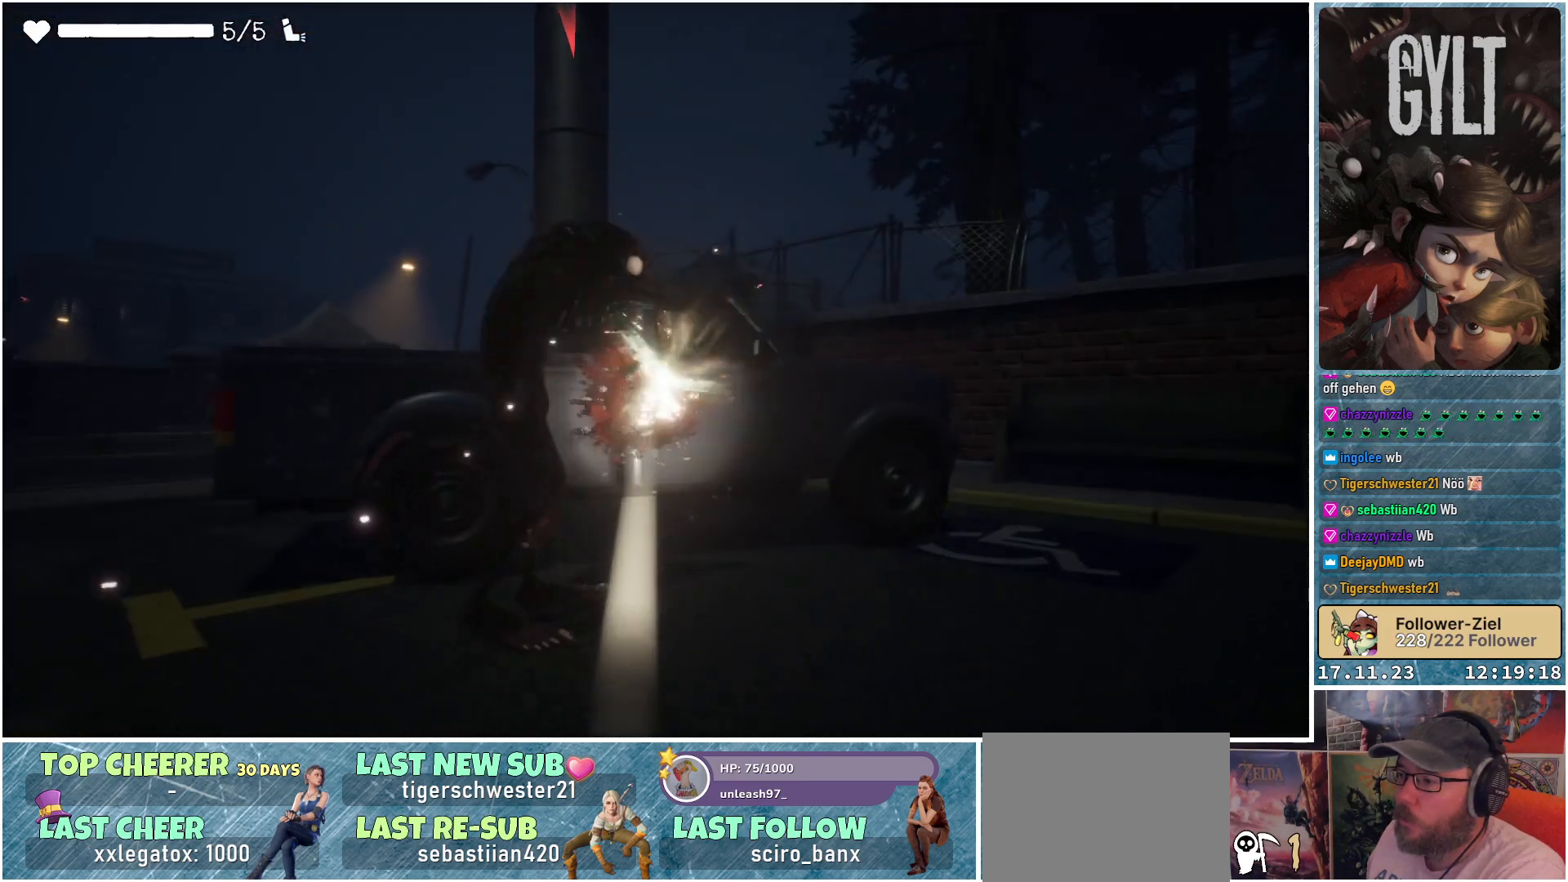
{"buttons": [], "left_stick": "center", "right_stick": "down-left", "events": [[100, "left_stick", "left"], [233, "left_stick", "center"], [350, "R2", "up"], [400, "L2", "up"], [483, "right_stick", "down-left"]]}
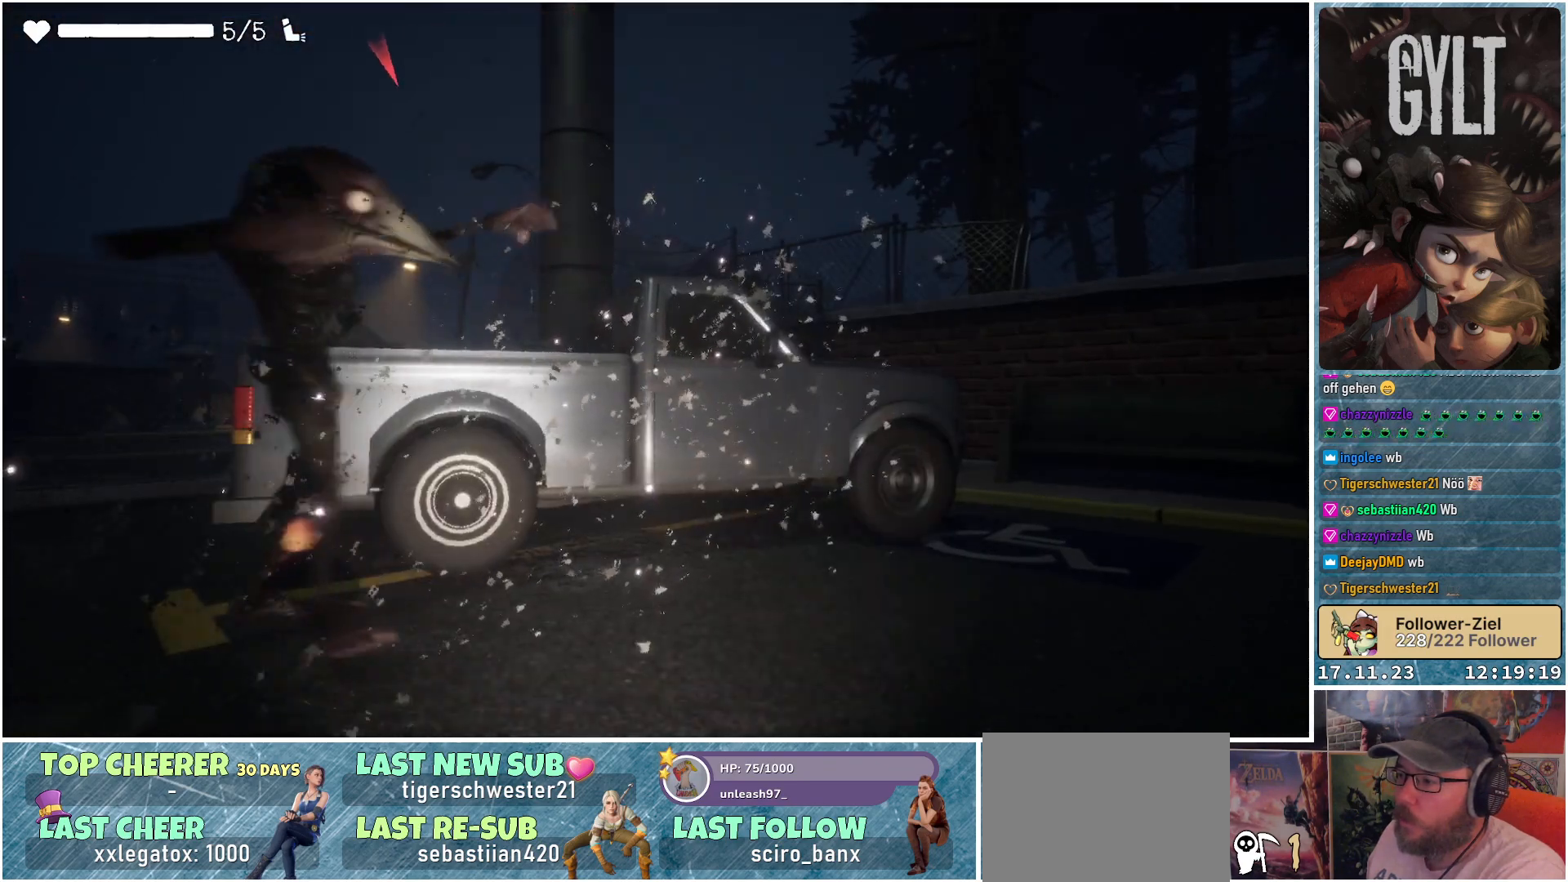
{"buttons": [], "left_stick": "down", "right_stick": "down-left", "events": [[33, "left_stick", "up-right"], [183, "left_stick", "down-right"], [450, "left_stick", "down"]]}
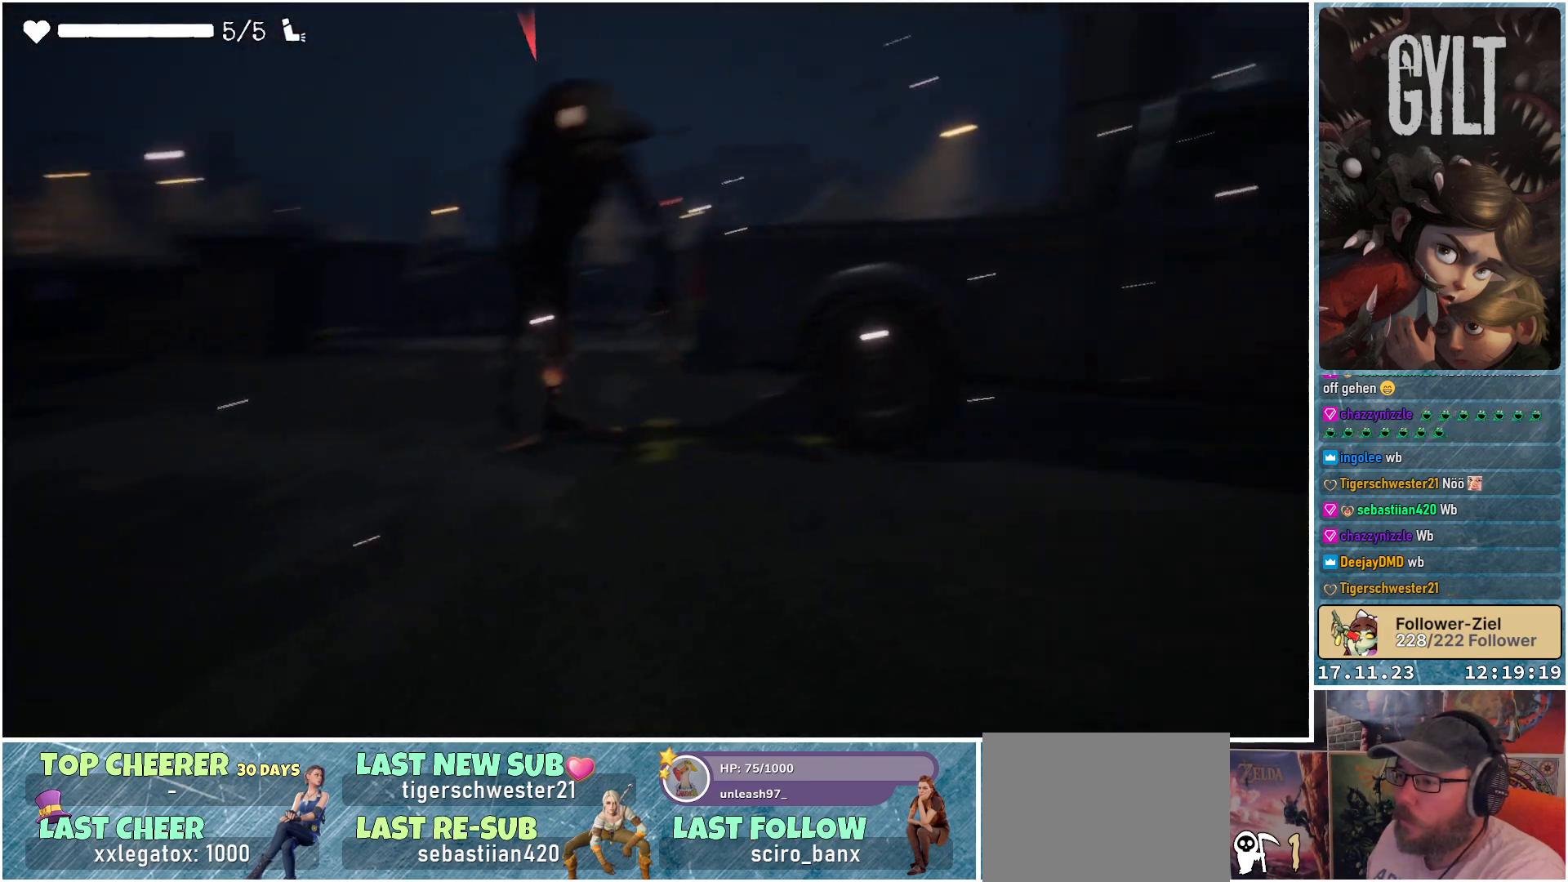
{"buttons": ["L2", "R2"], "left_stick": "center", "right_stick": "center", "events": [[83, "L2", "down"], [117, "right_stick", "center"], [150, "left_stick", "center"], [333, "R2", "down"]]}
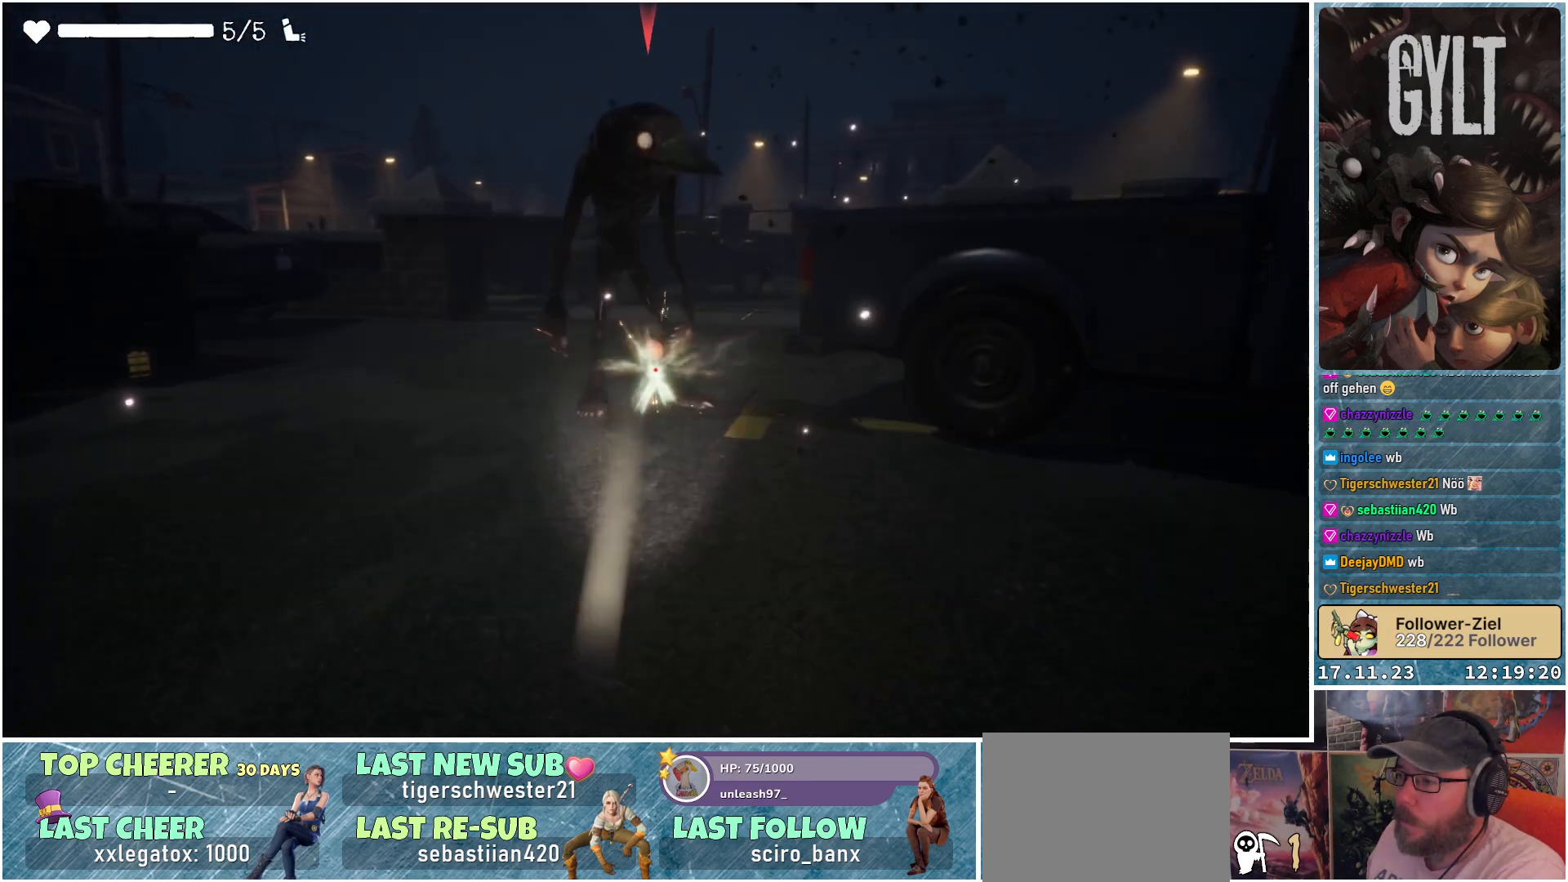
{"buttons": ["L2", "R2"], "left_stick": "center", "right_stick": "center", "events": []}
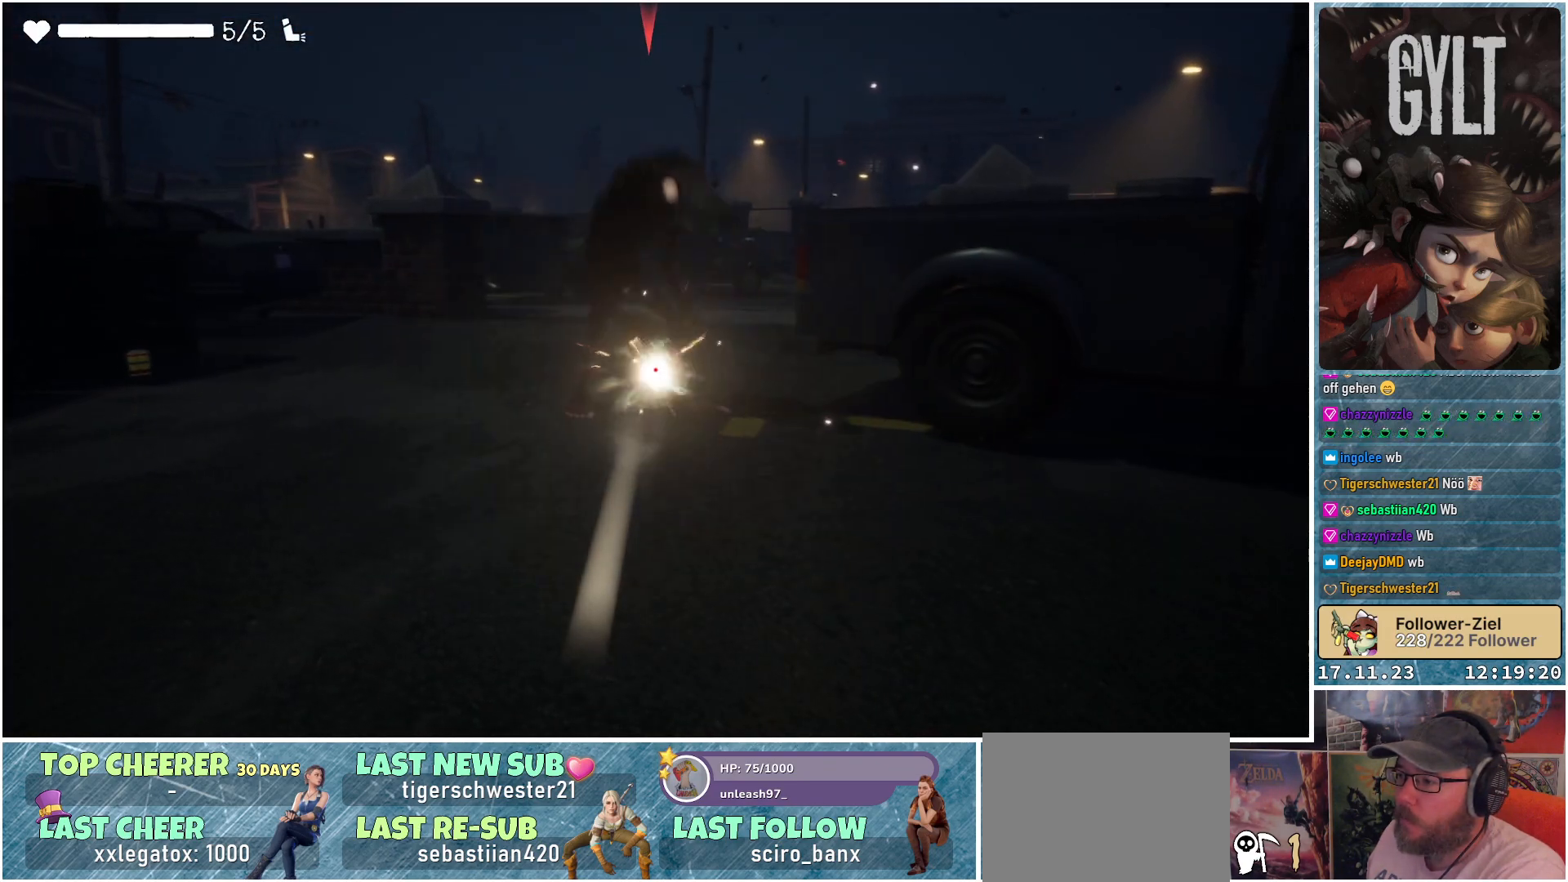
{"buttons": ["L2", "R2"], "left_stick": "center", "right_stick": "center", "events": []}
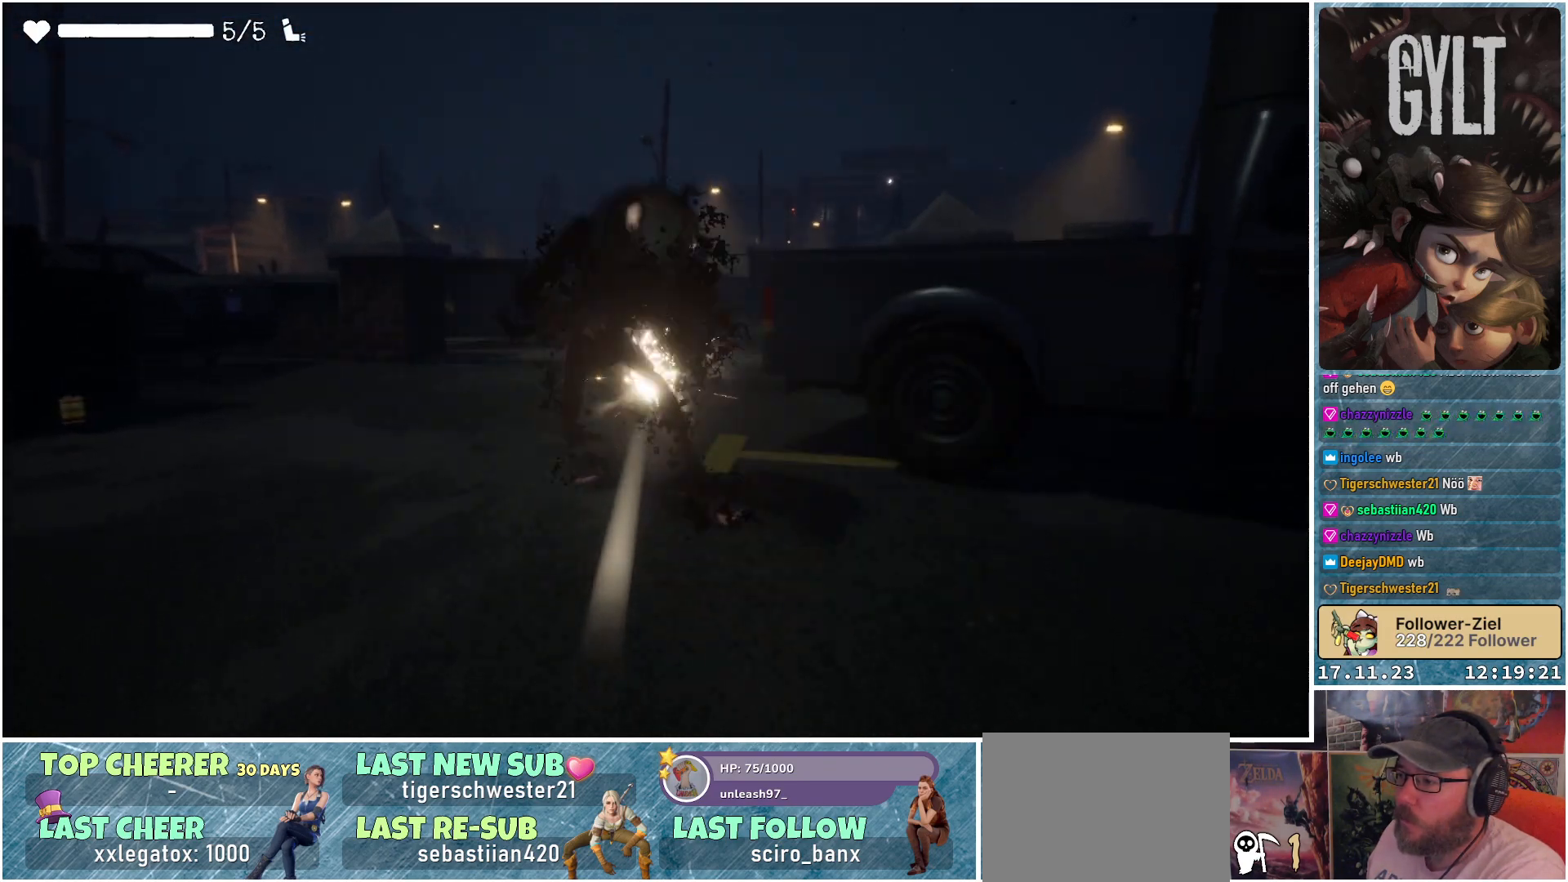
{"buttons": [], "left_stick": "down-right", "right_stick": "left", "events": [[217, "R2", "up"], [233, "L2", "up"], [350, "left_stick", "down-right"], [417, "right_stick", "left"]]}
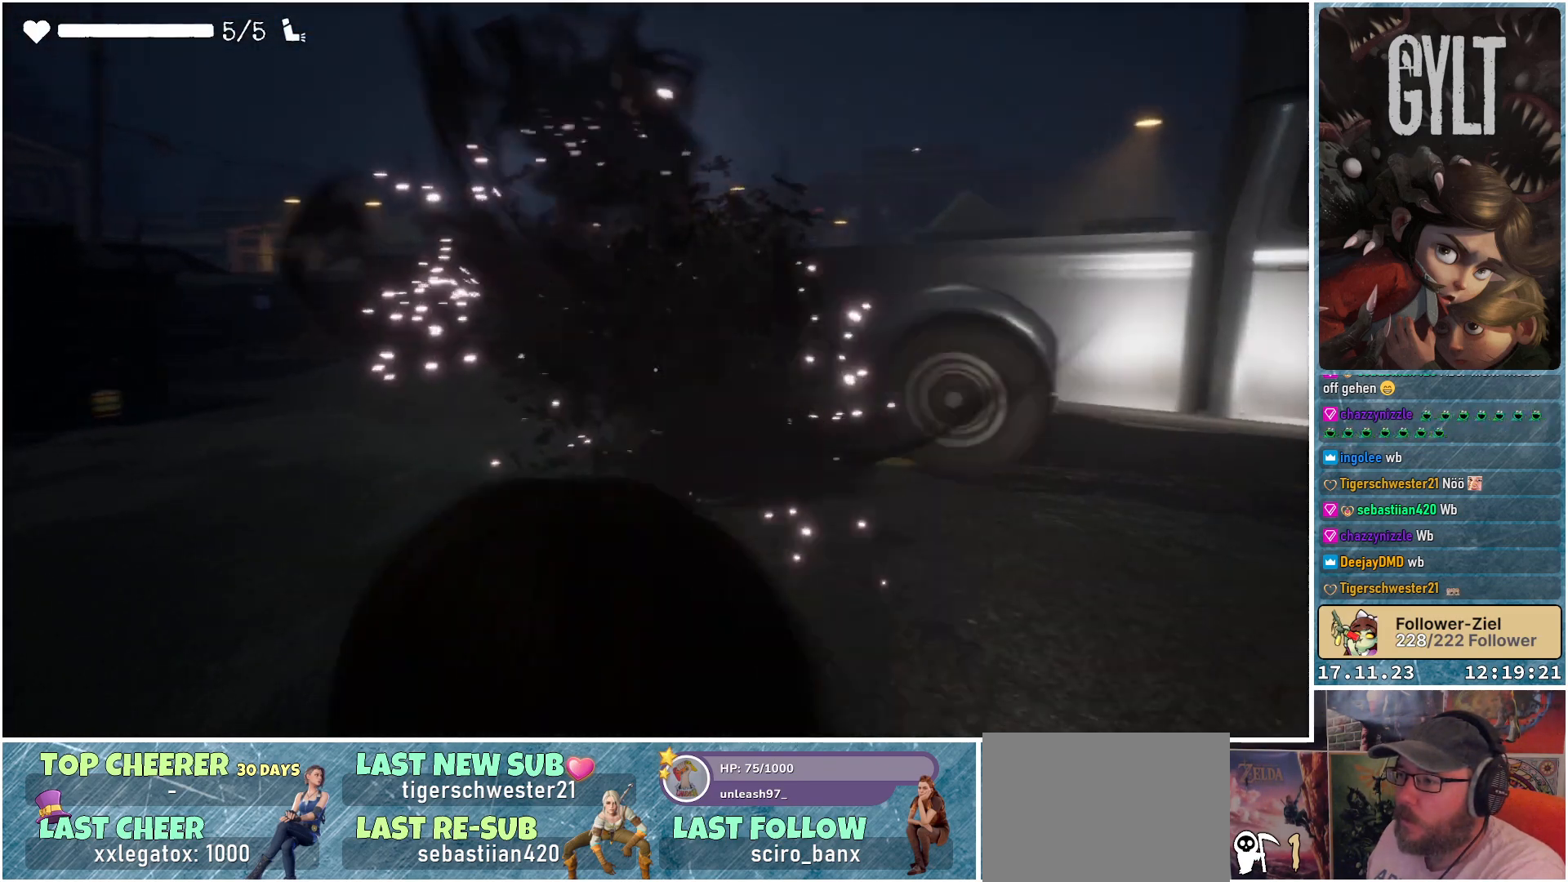
{"buttons": [], "left_stick": "down-right", "right_stick": "center", "events": [[267, "right_stick", "center"]]}
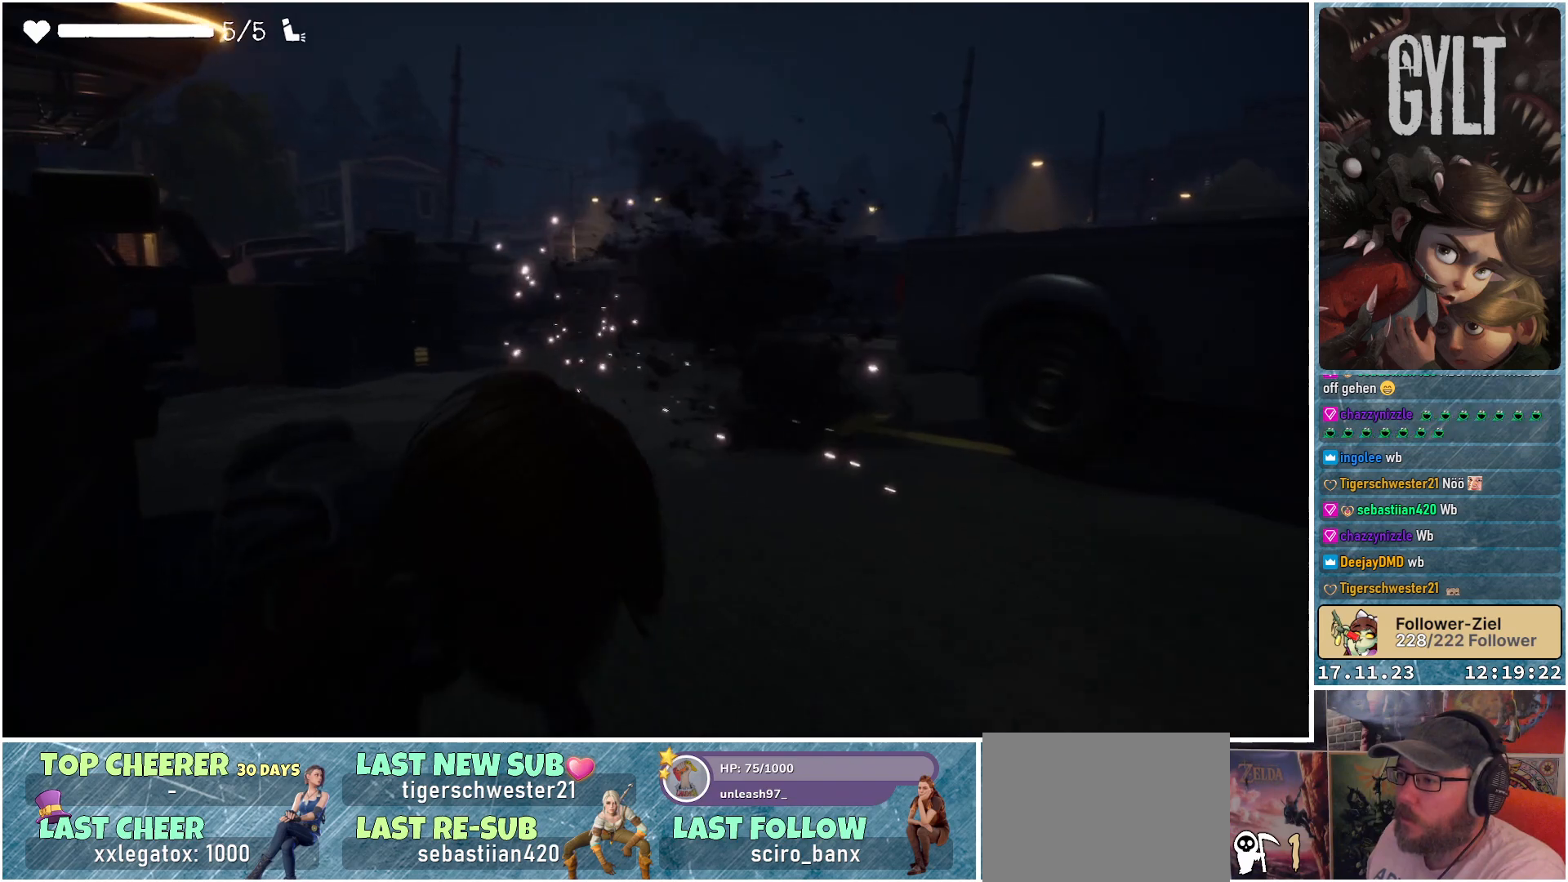
{"buttons": [], "left_stick": "right", "right_stick": "center", "events": [[283, "R1", "down"], [300, "left_stick", "right"], [400, "R1", "up"]]}
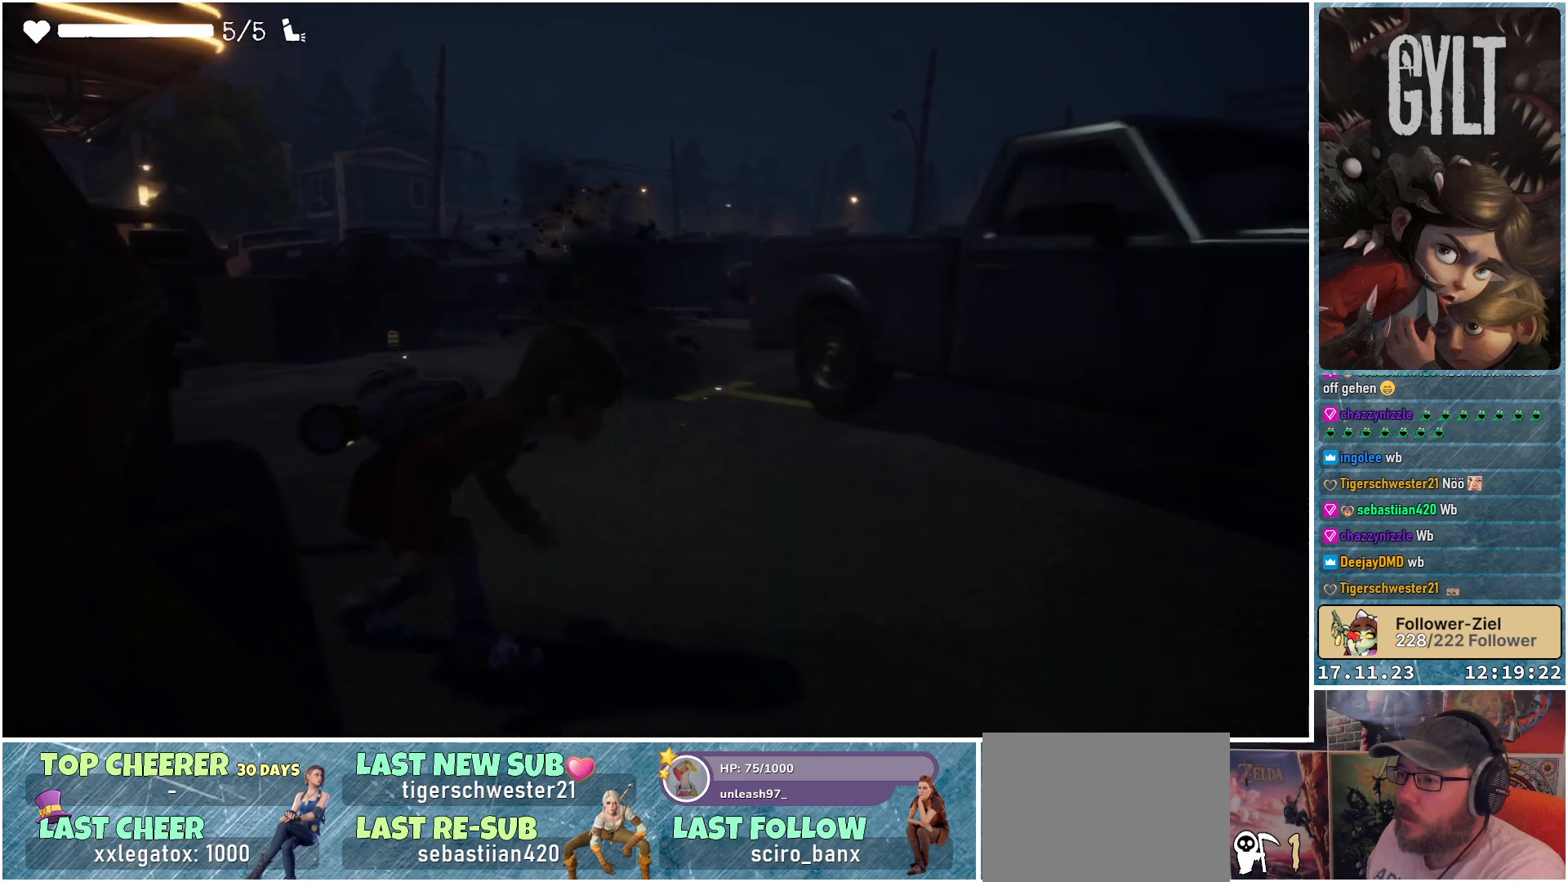
{"buttons": [], "left_stick": "up", "right_stick": "down-left", "events": [[33, "right_stick", "down-left"], [183, "left_stick", "up-right"], [333, "left_stick", "up"]]}
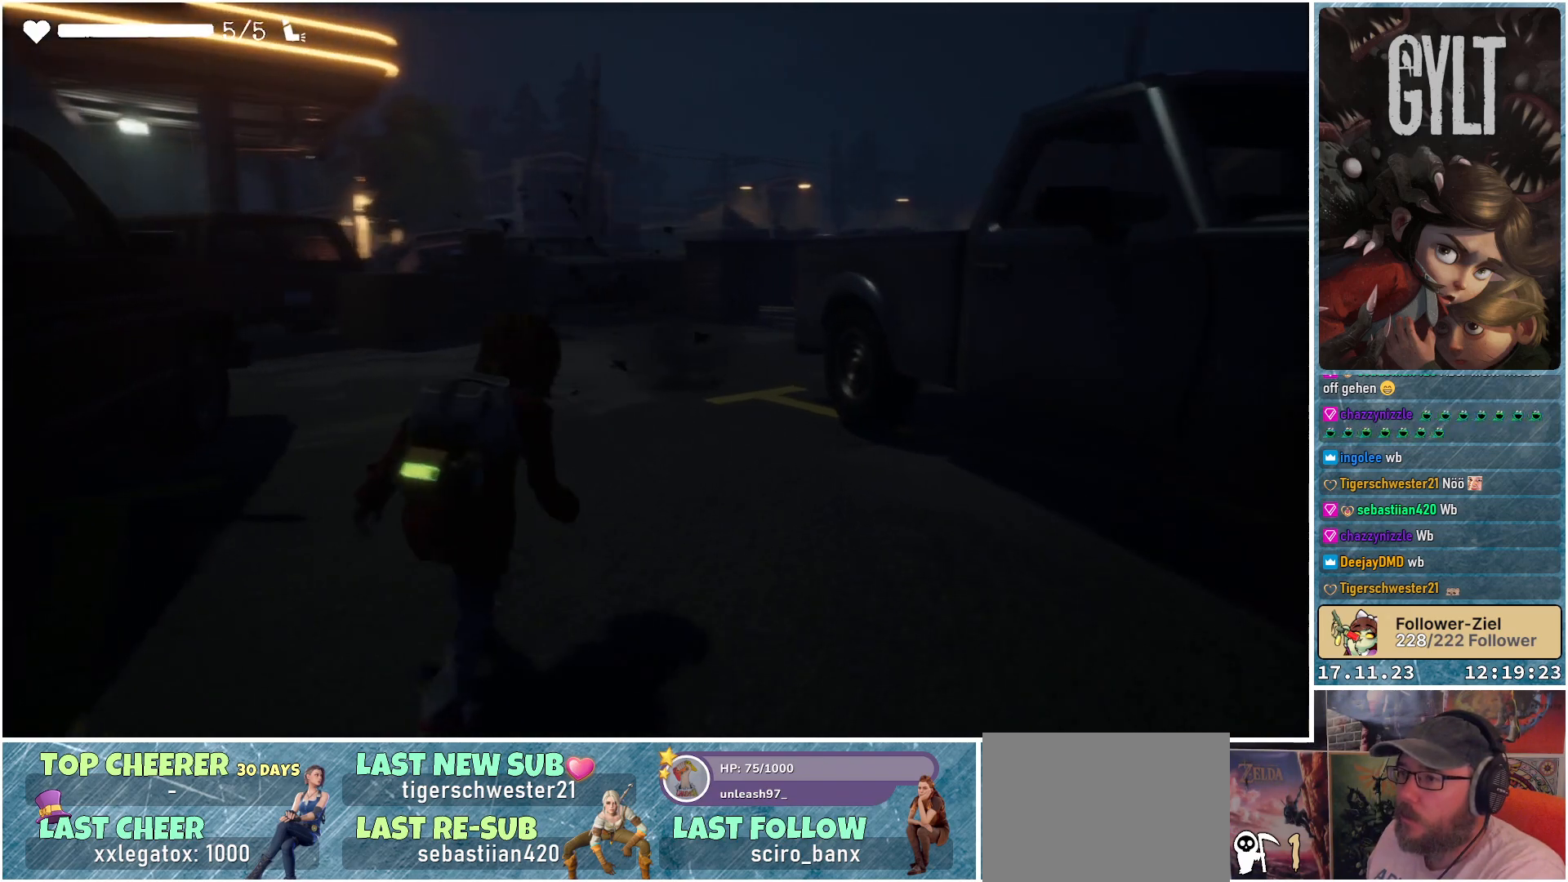
{"buttons": [], "left_stick": "center", "right_stick": "center", "events": [[17, "right_stick", "center"], [83, "left_stick", "center"]]}
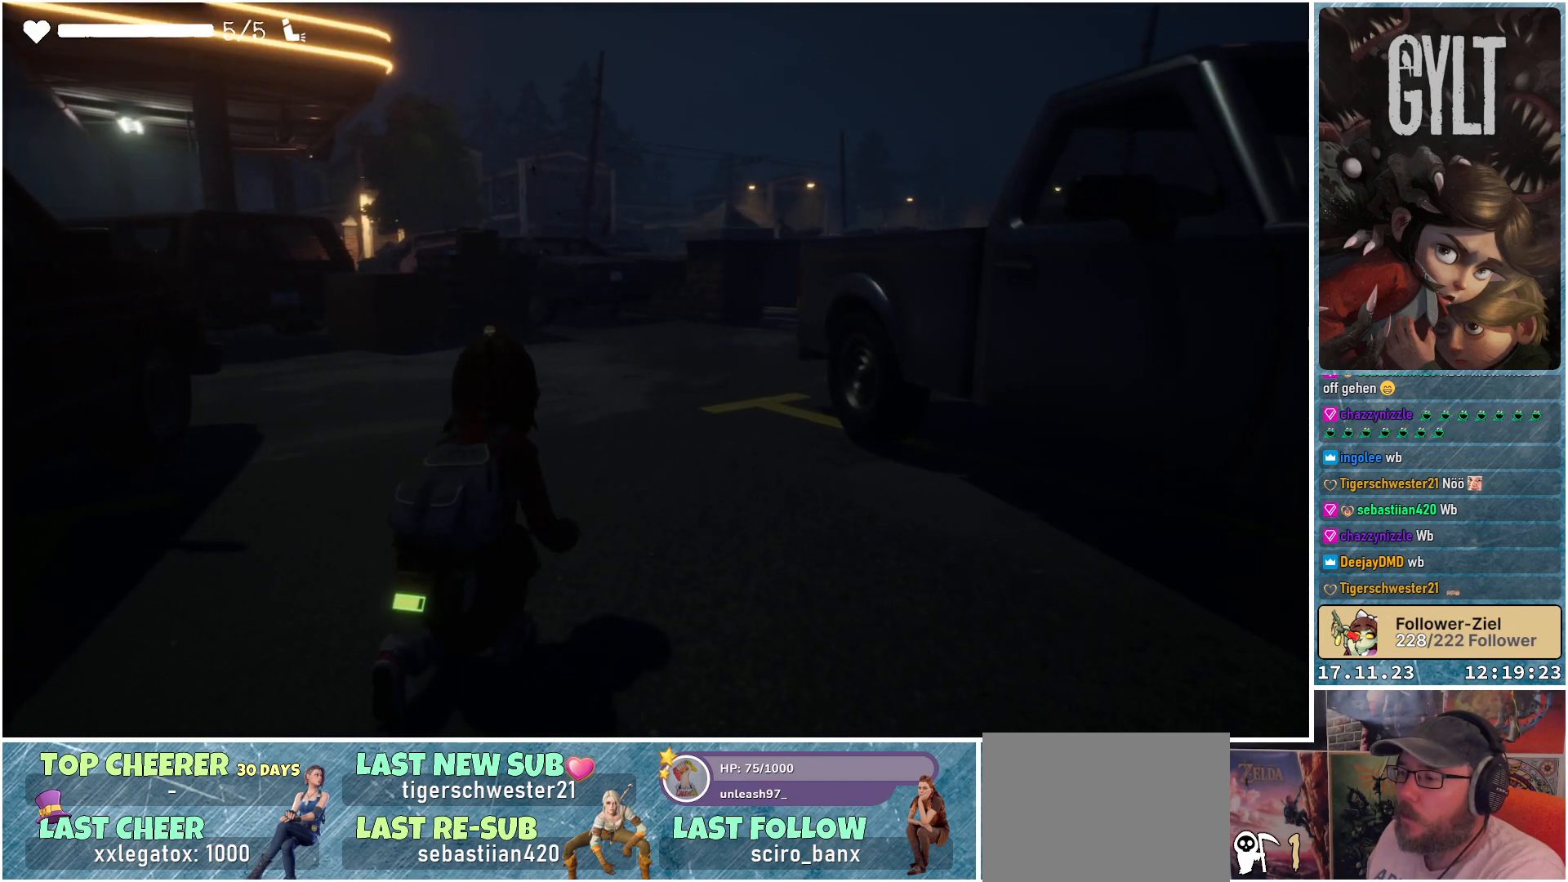
{"buttons": [], "left_stick": "center", "right_stick": "left", "events": [[500, "right_stick", "left"]]}
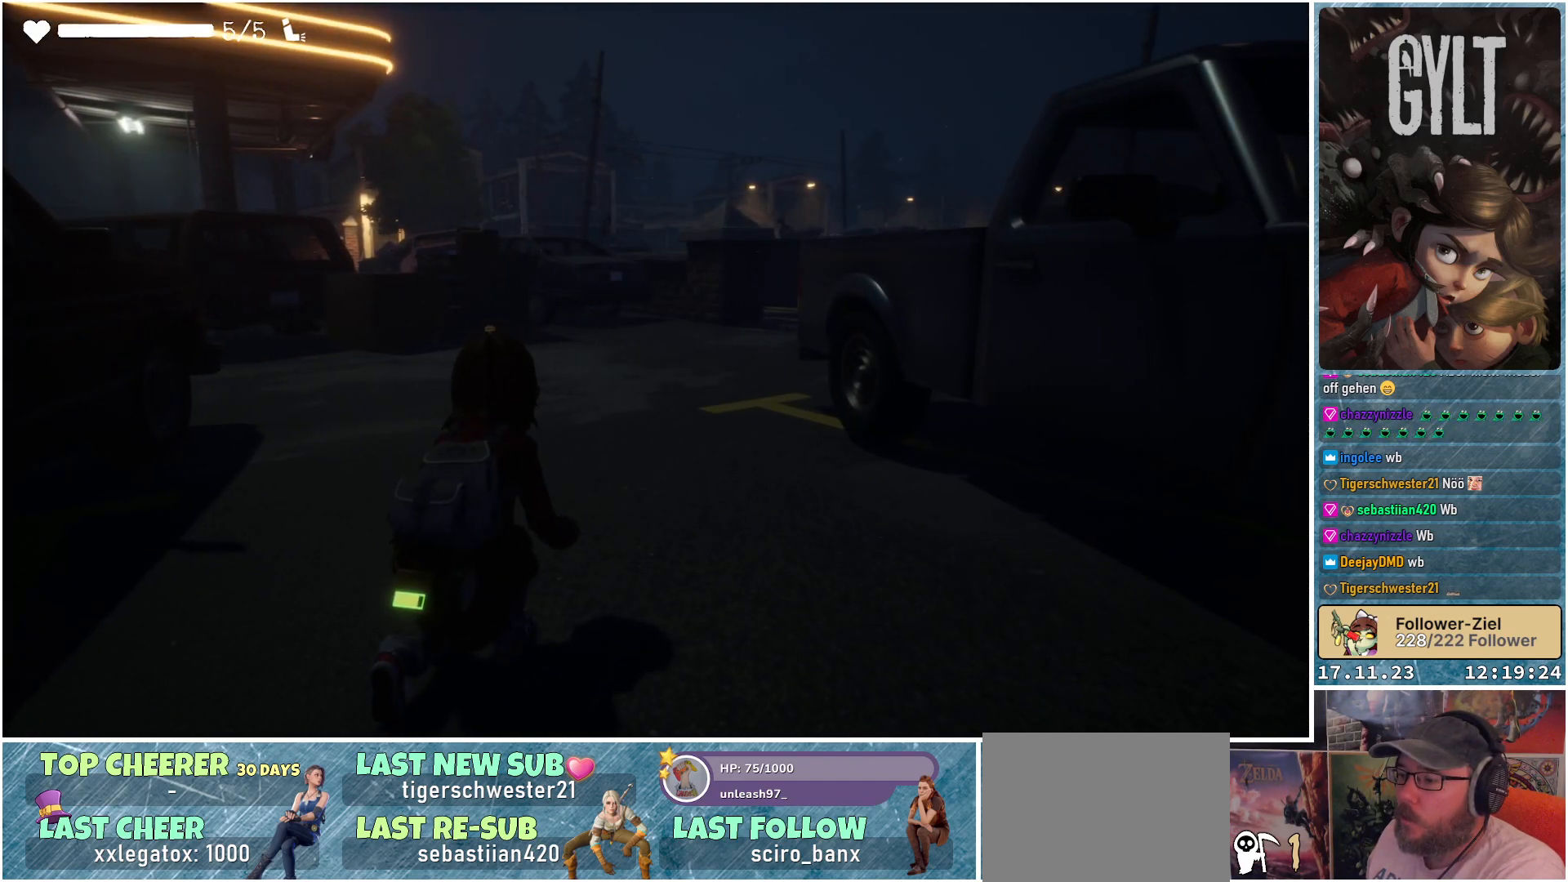
{"buttons": [], "left_stick": "down-left", "right_stick": "left", "events": [[100, "left_stick", "down-left"]]}
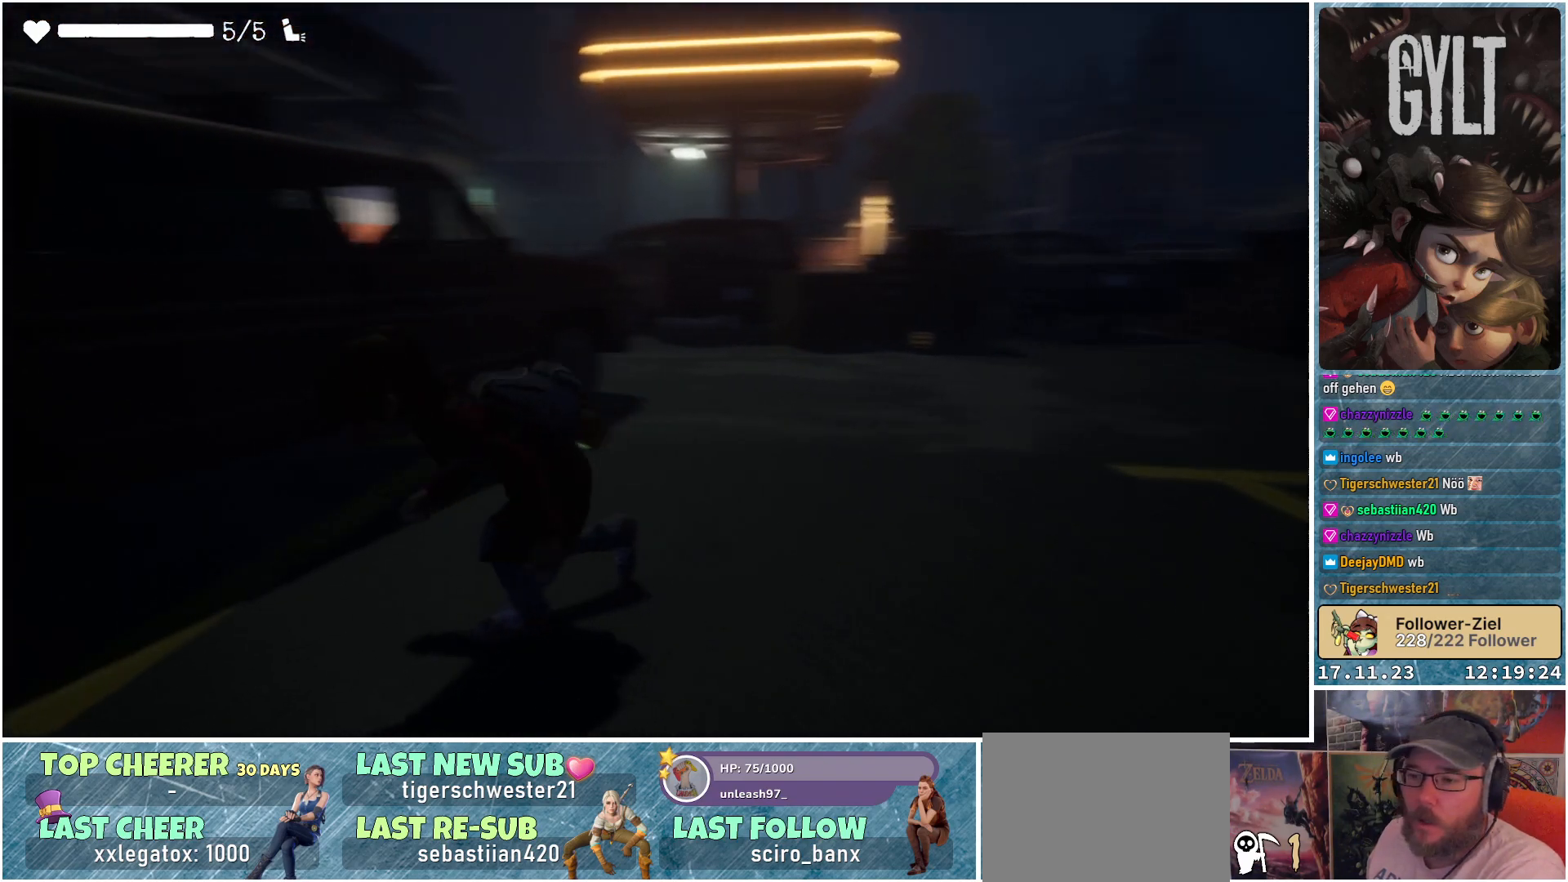
{"buttons": [], "left_stick": "up-left", "right_stick": "down-left", "events": [[100, "left_stick", "left"], [483, "left_stick", "up-left"], [500, "right_stick", "down-left"]]}
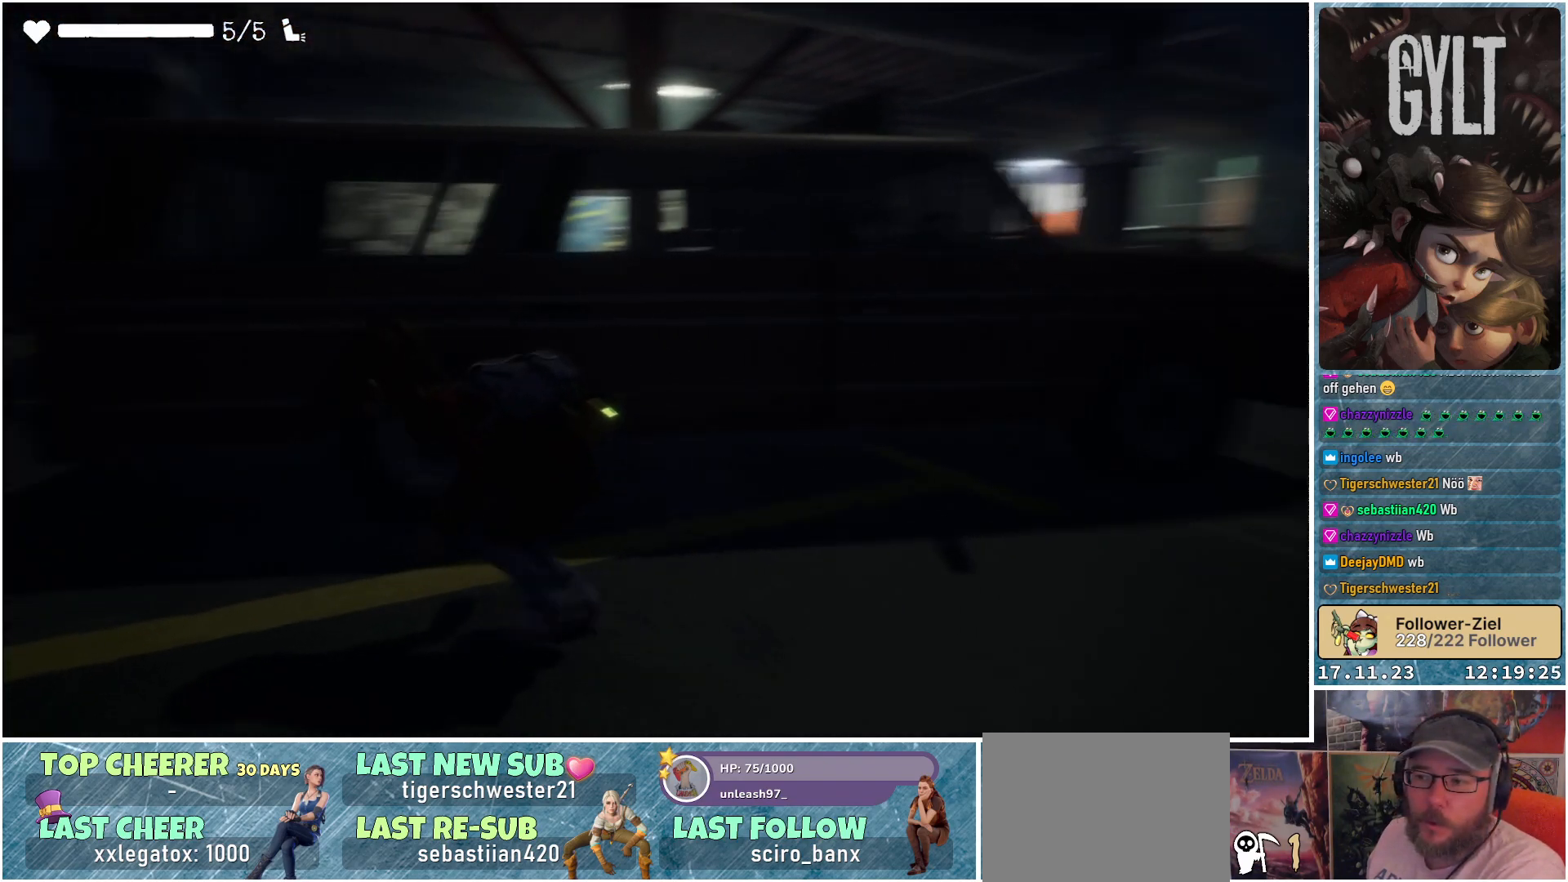
{"buttons": [], "left_stick": "up-left", "right_stick": "center", "events": [[250, "right_stick", "center"]]}
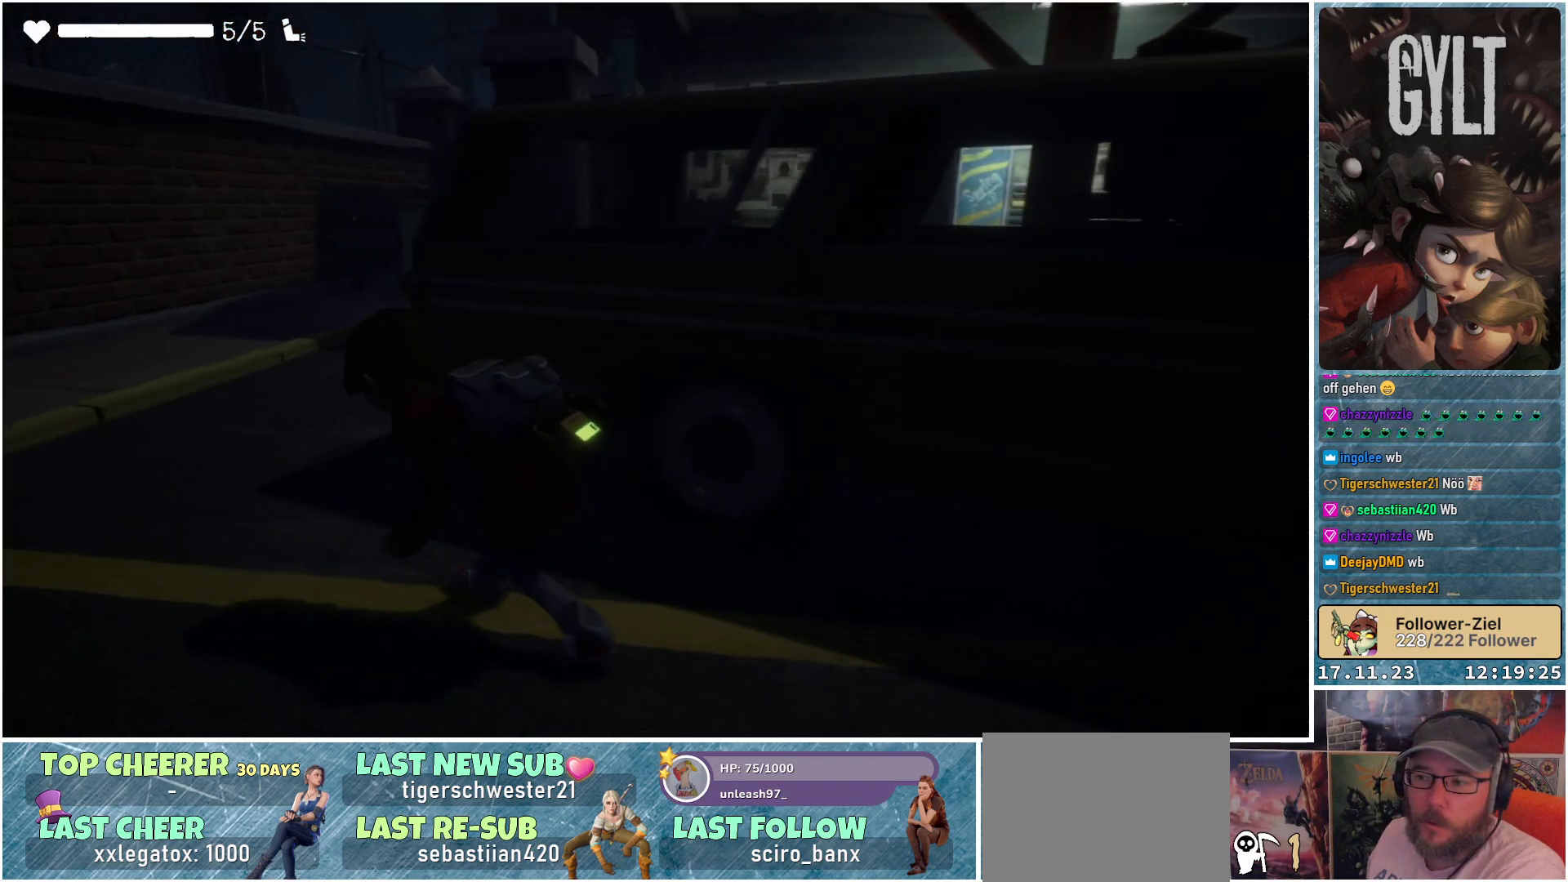
{"buttons": [], "left_stick": "up-left", "right_stick": "center", "events": []}